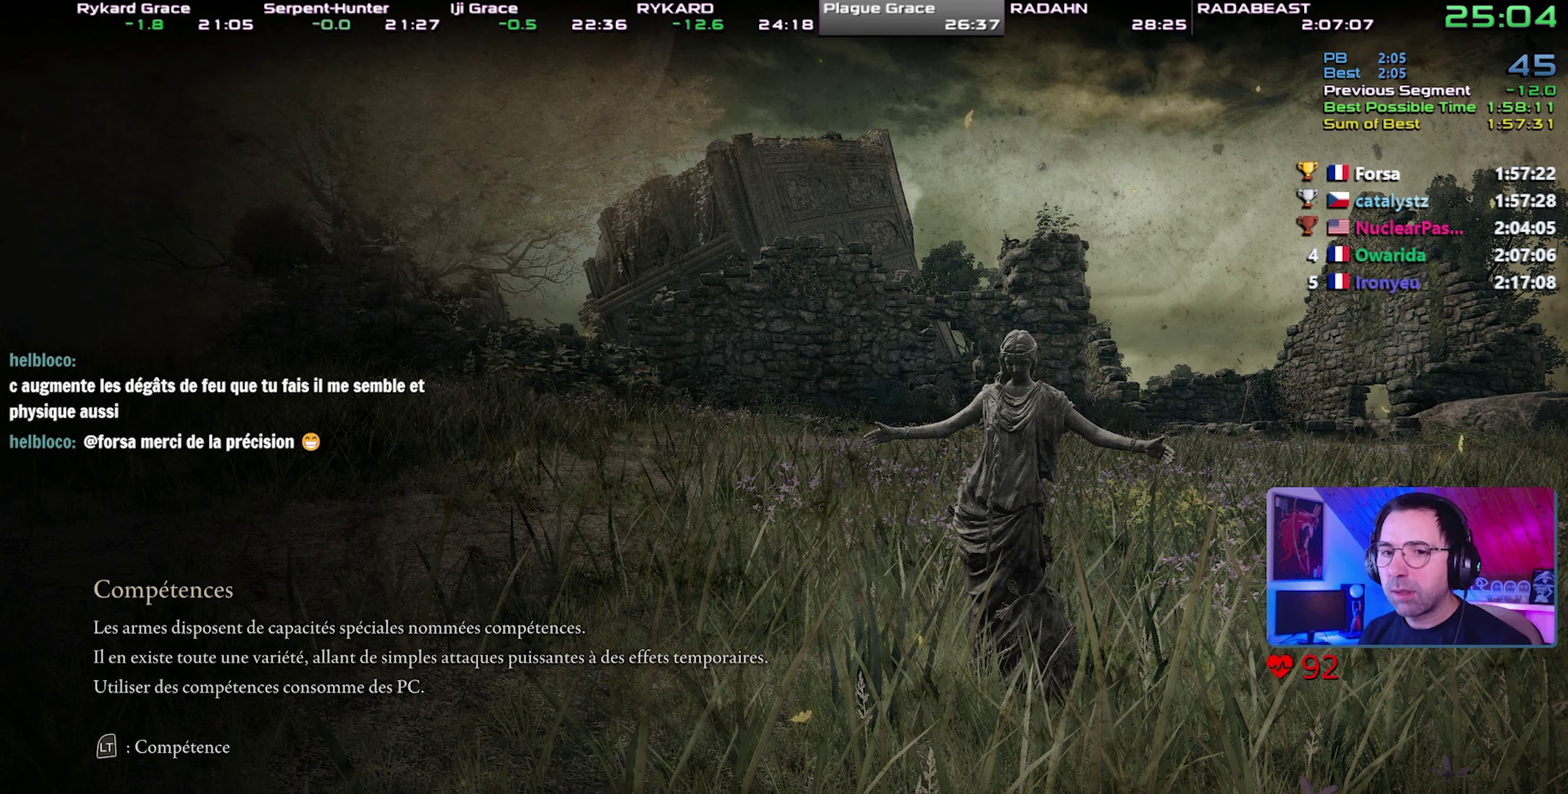
Gameplay with a controller (PlayStation layout); each line is a JSON object with the inputs held at the frame after it. "events" lists button and stick changes between this image and that frame as [ms after this image, input, new state], when the widget could be followed in between. Not read: L1 L3 R1 R3.
{"buttons": ["CIRCLE"], "events": [[183, "CIRCLE", "down"]]}
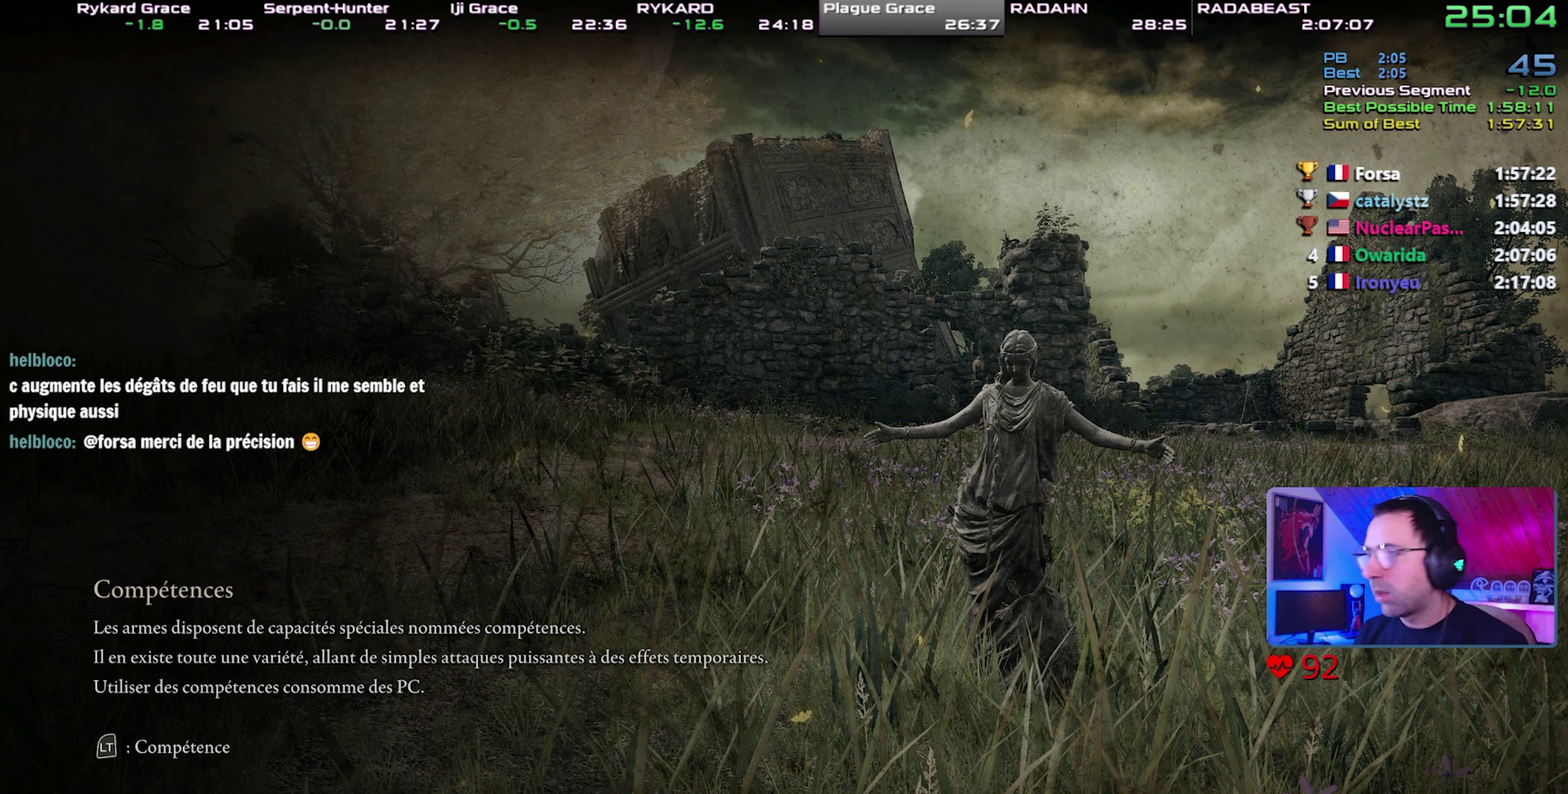
{"buttons": ["CIRCLE"], "events": []}
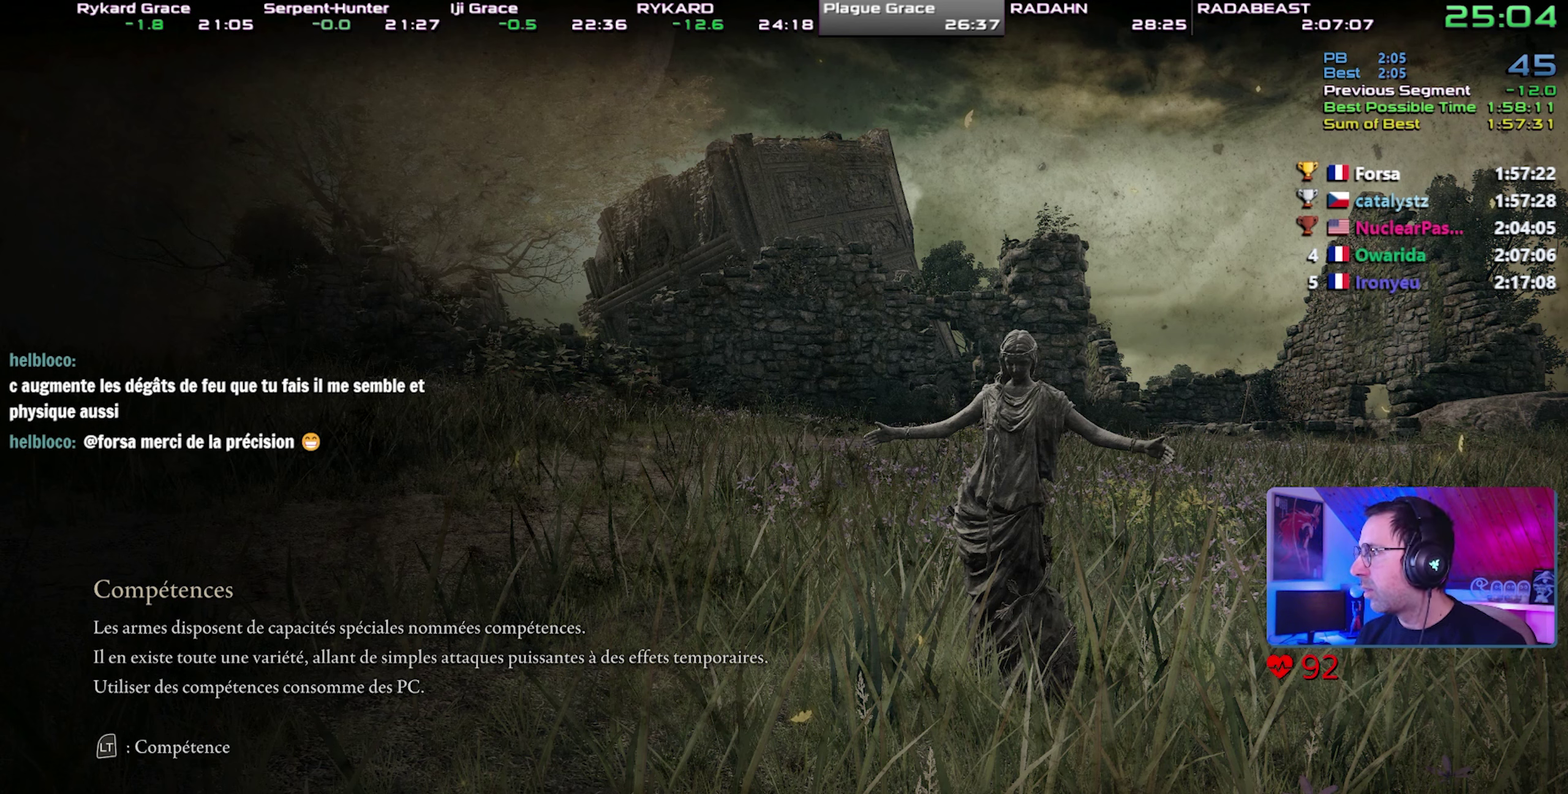
{"buttons": ["CIRCLE"], "events": []}
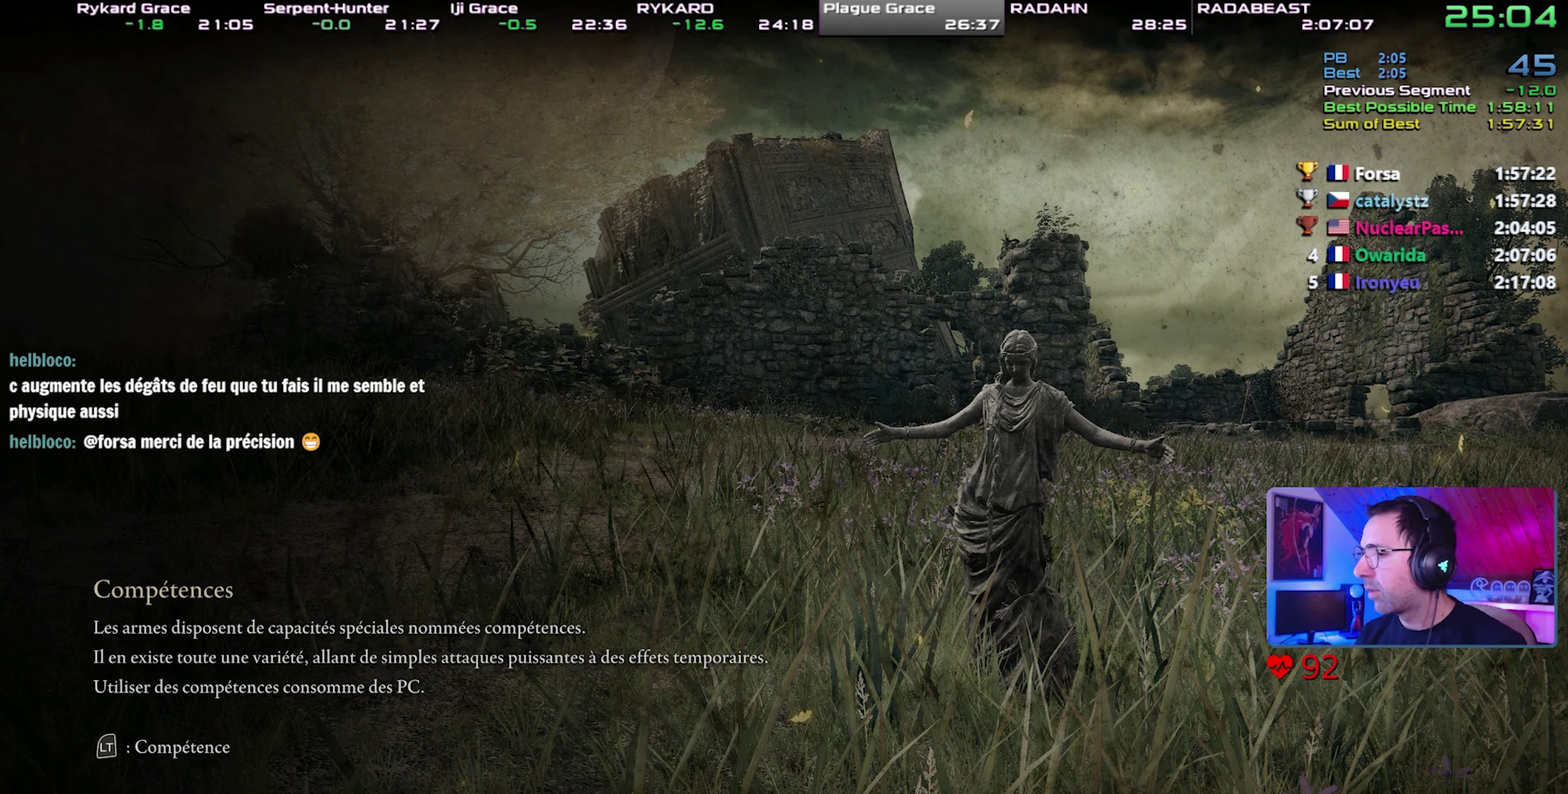
{"buttons": ["CIRCLE"], "events": []}
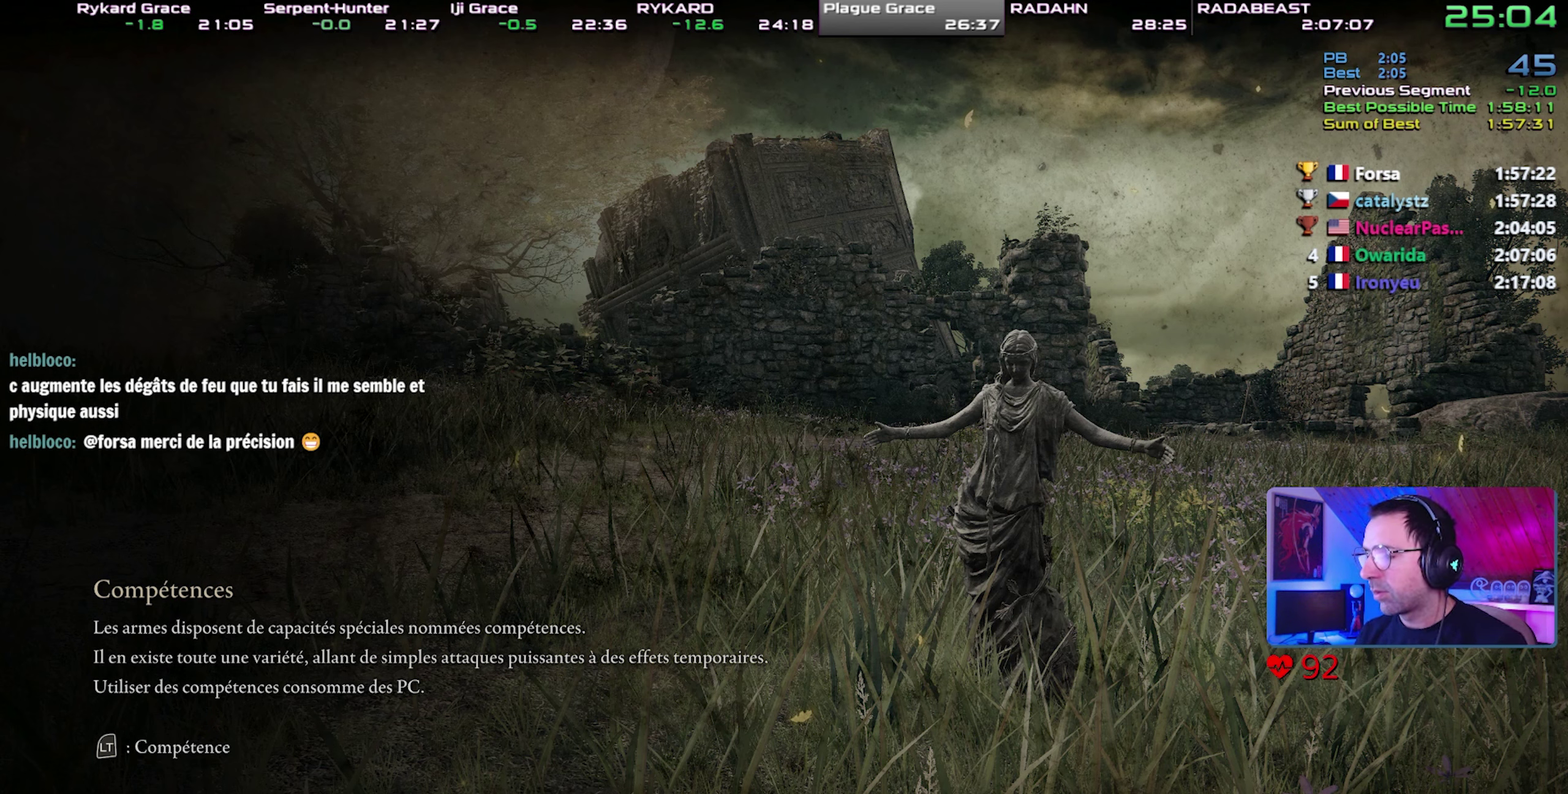
{"buttons": ["CIRCLE"], "events": []}
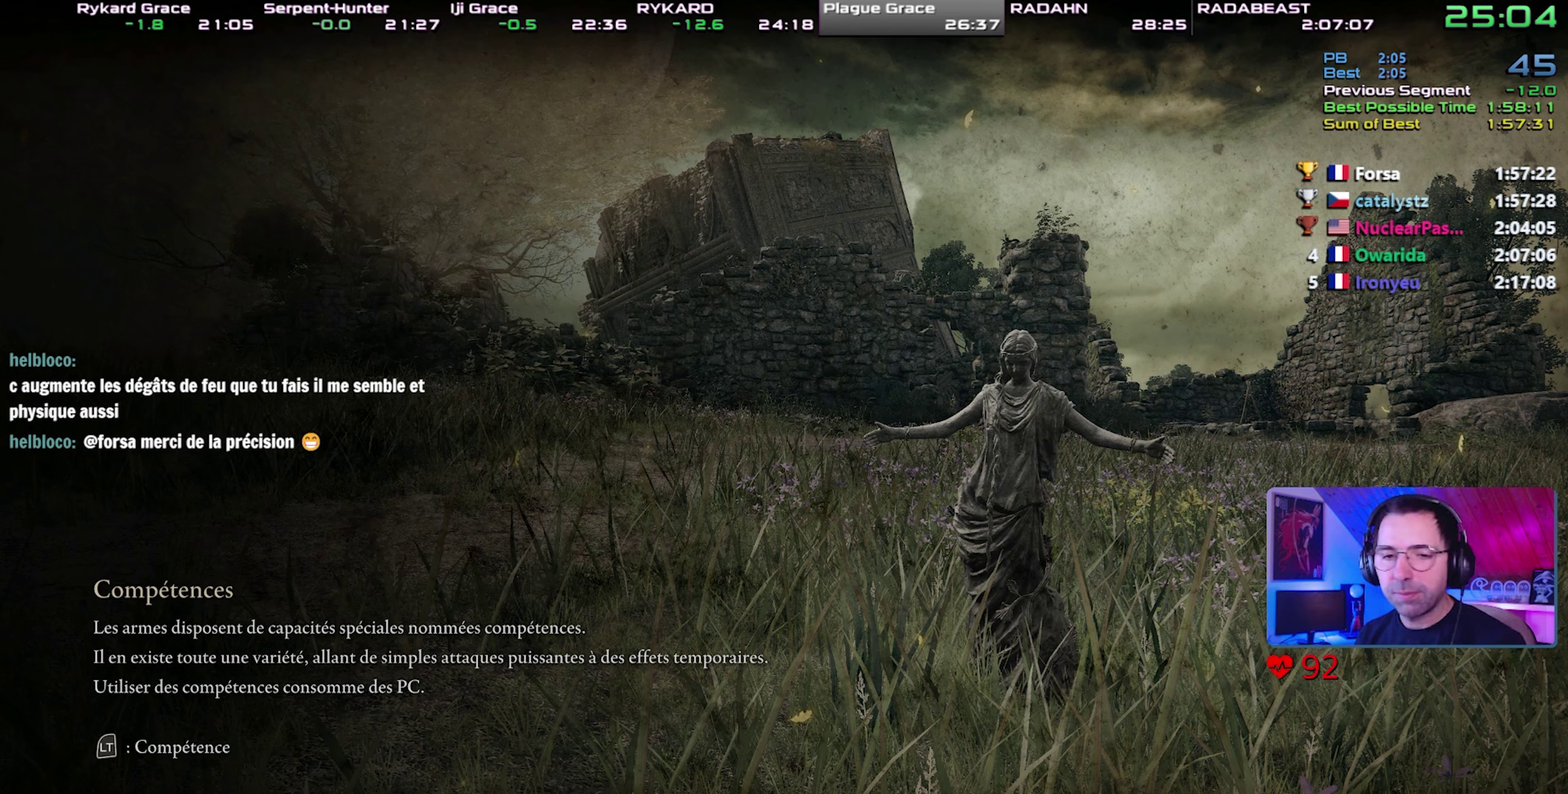
{"buttons": ["CIRCLE"], "events": []}
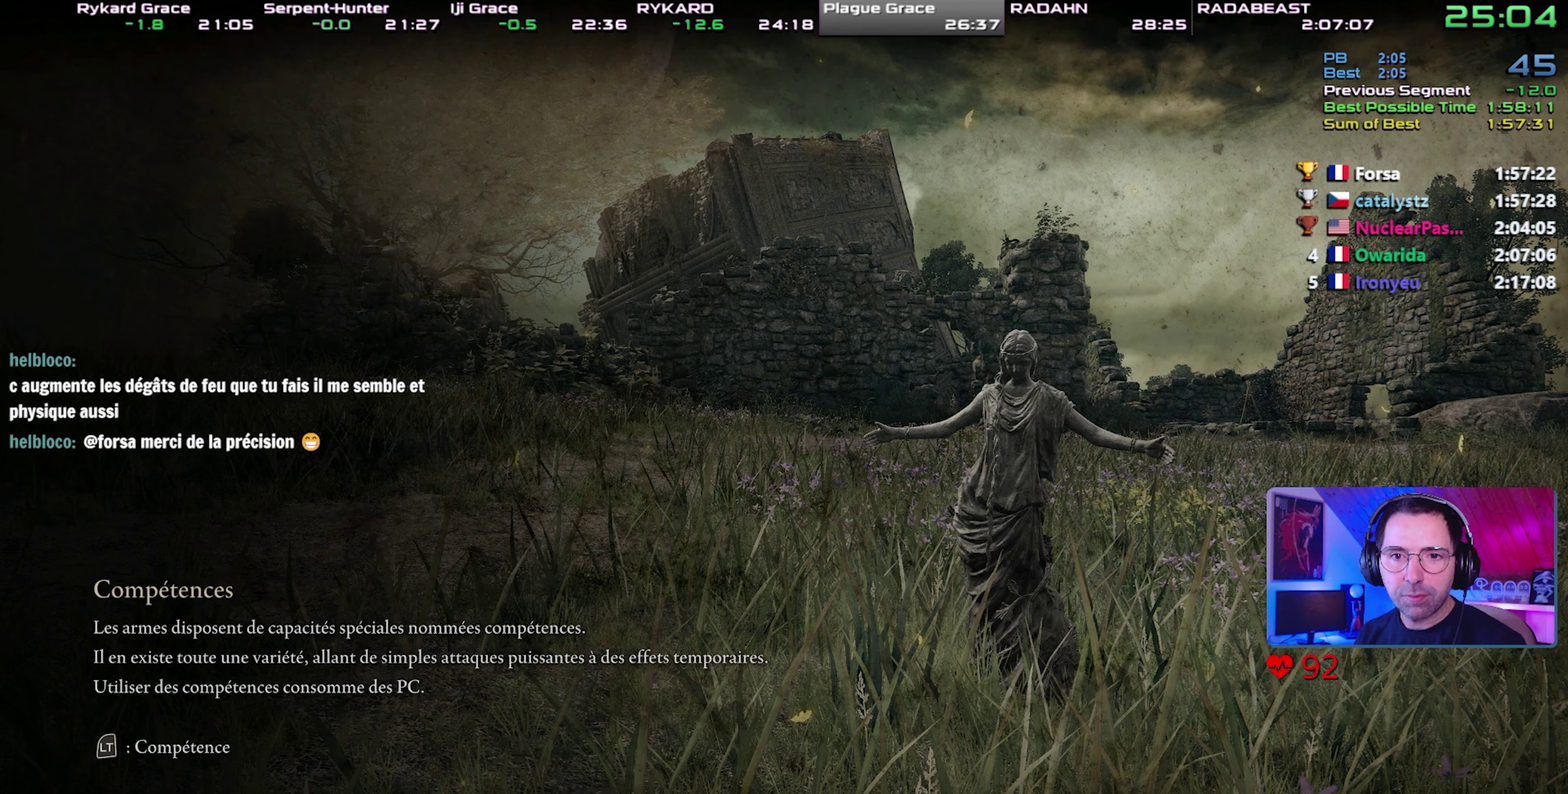
{"buttons": ["CIRCLE"], "events": []}
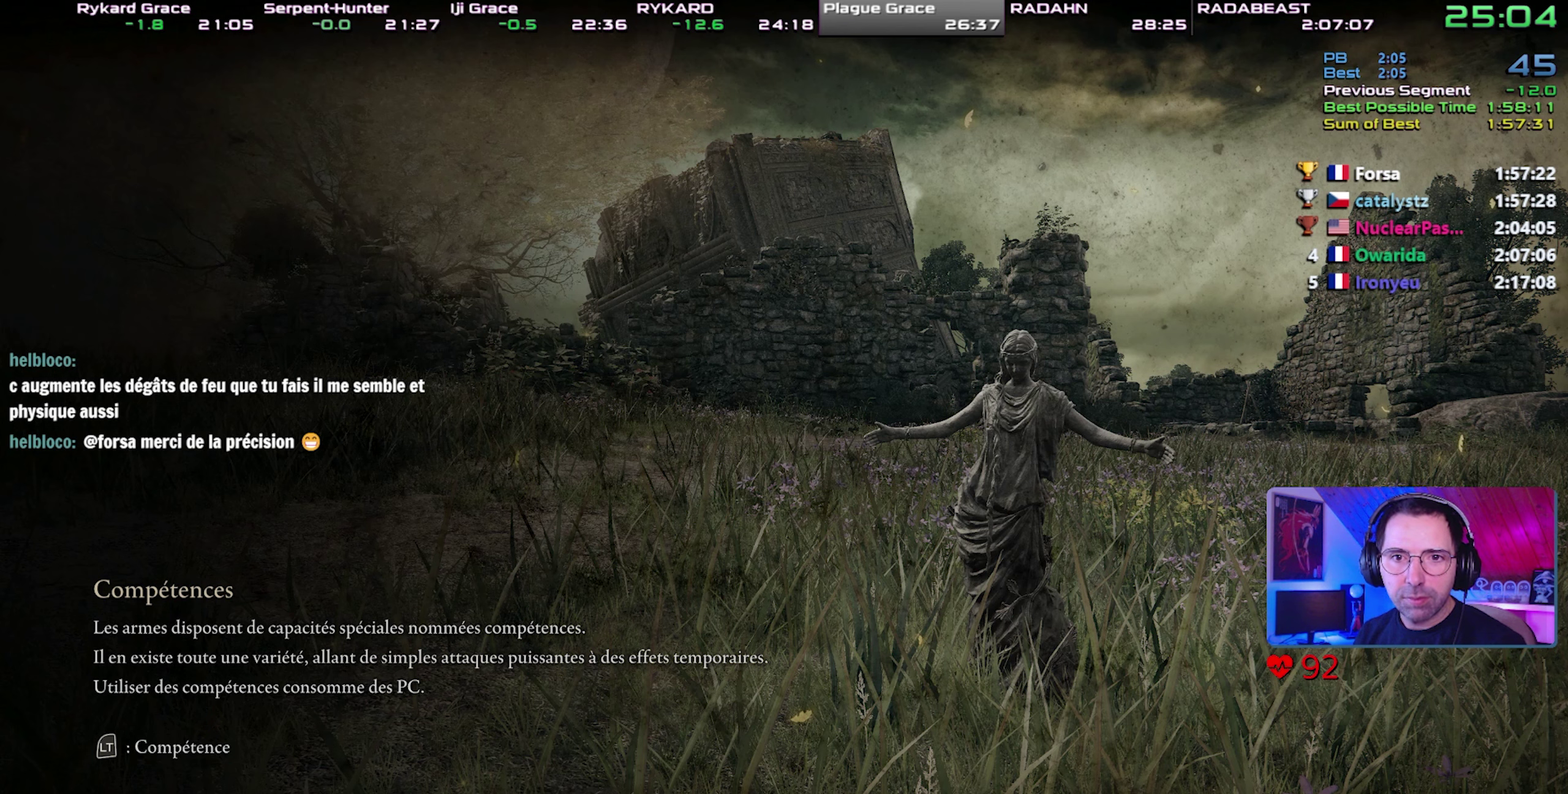
{"buttons": ["CIRCLE"], "events": []}
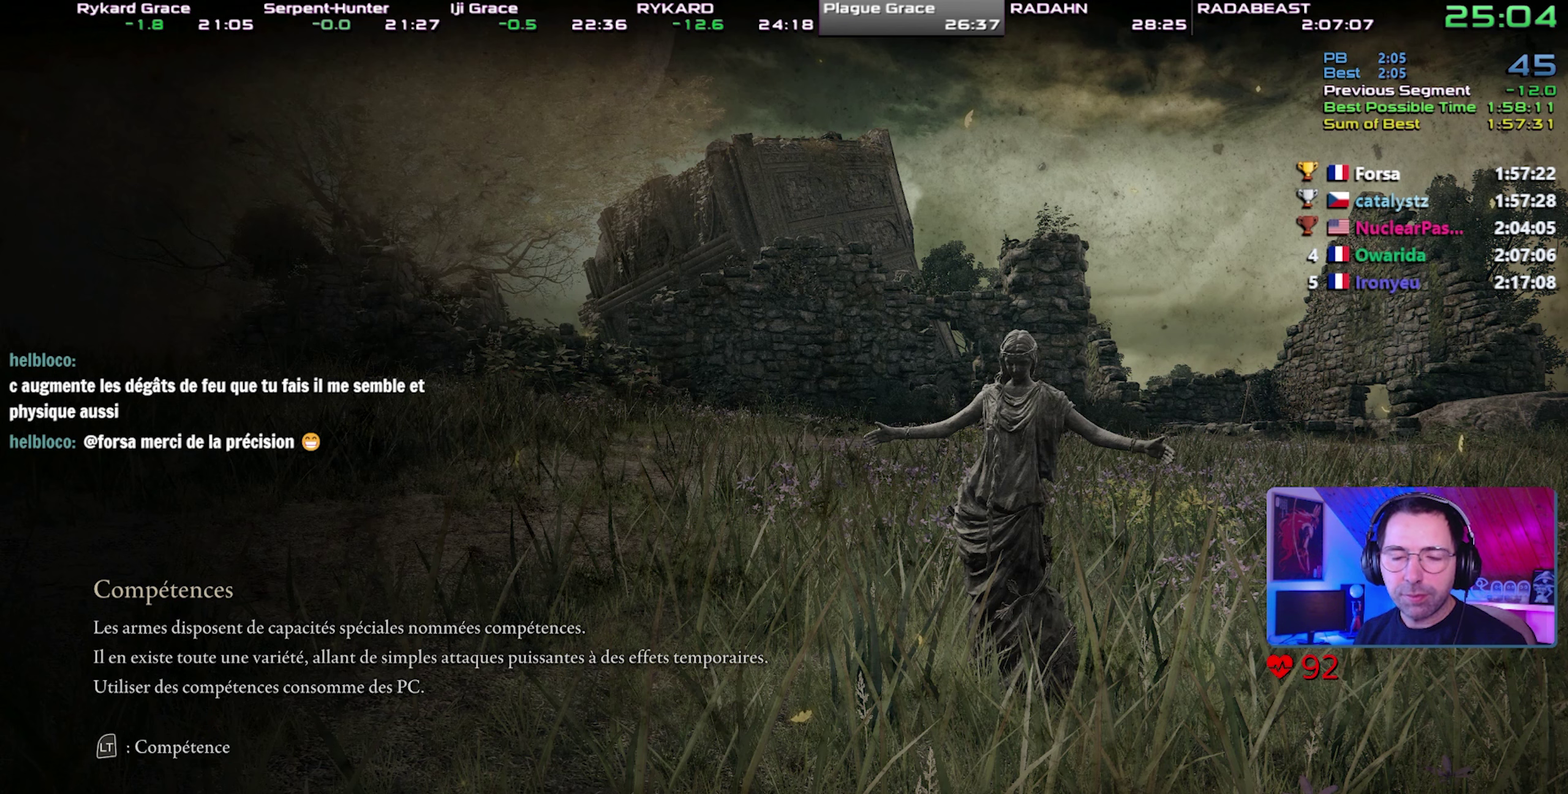
{"buttons": ["CIRCLE"], "events": []}
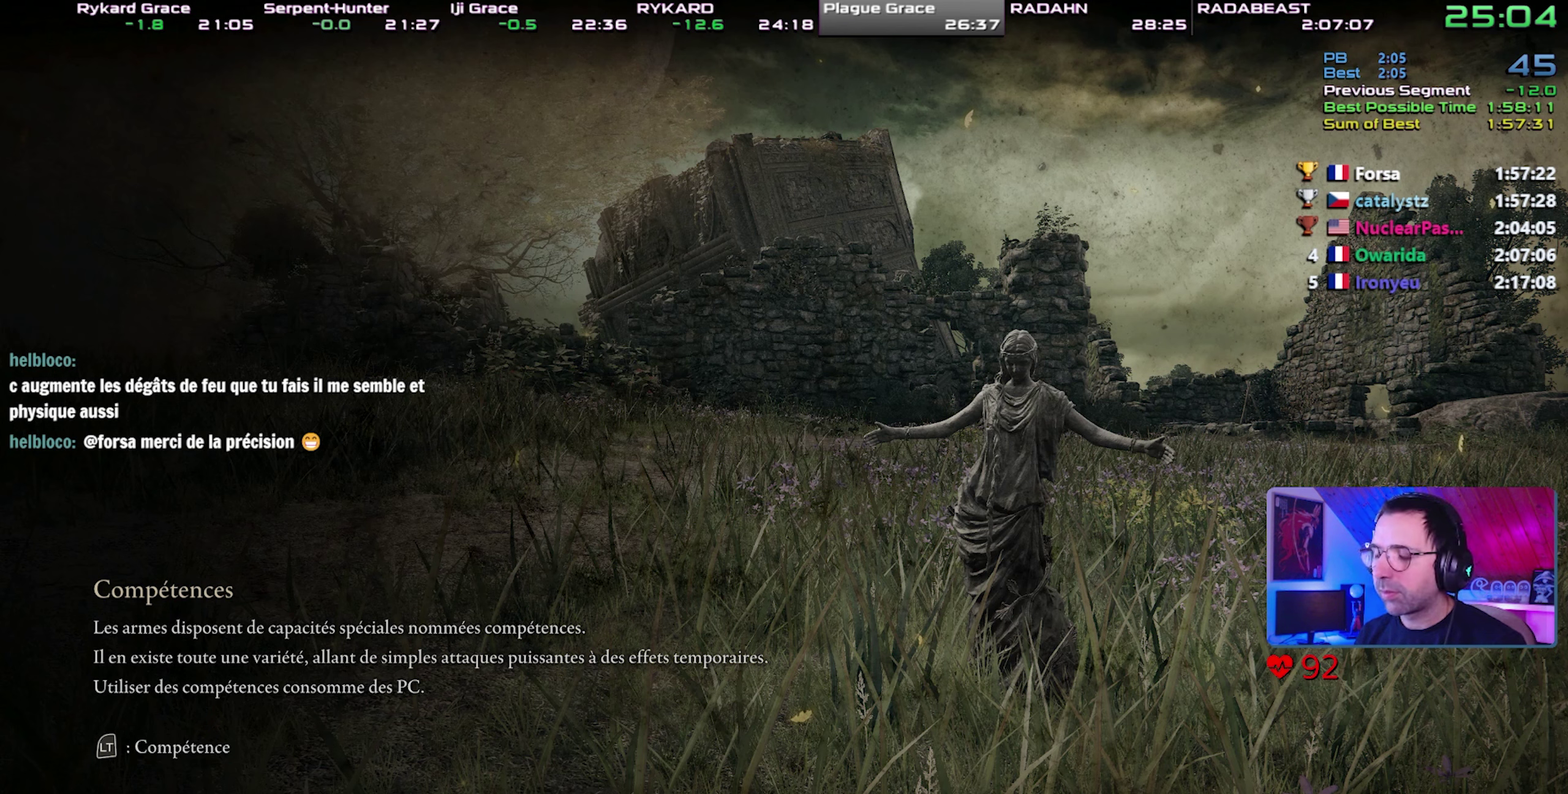
{"buttons": ["CIRCLE"], "events": []}
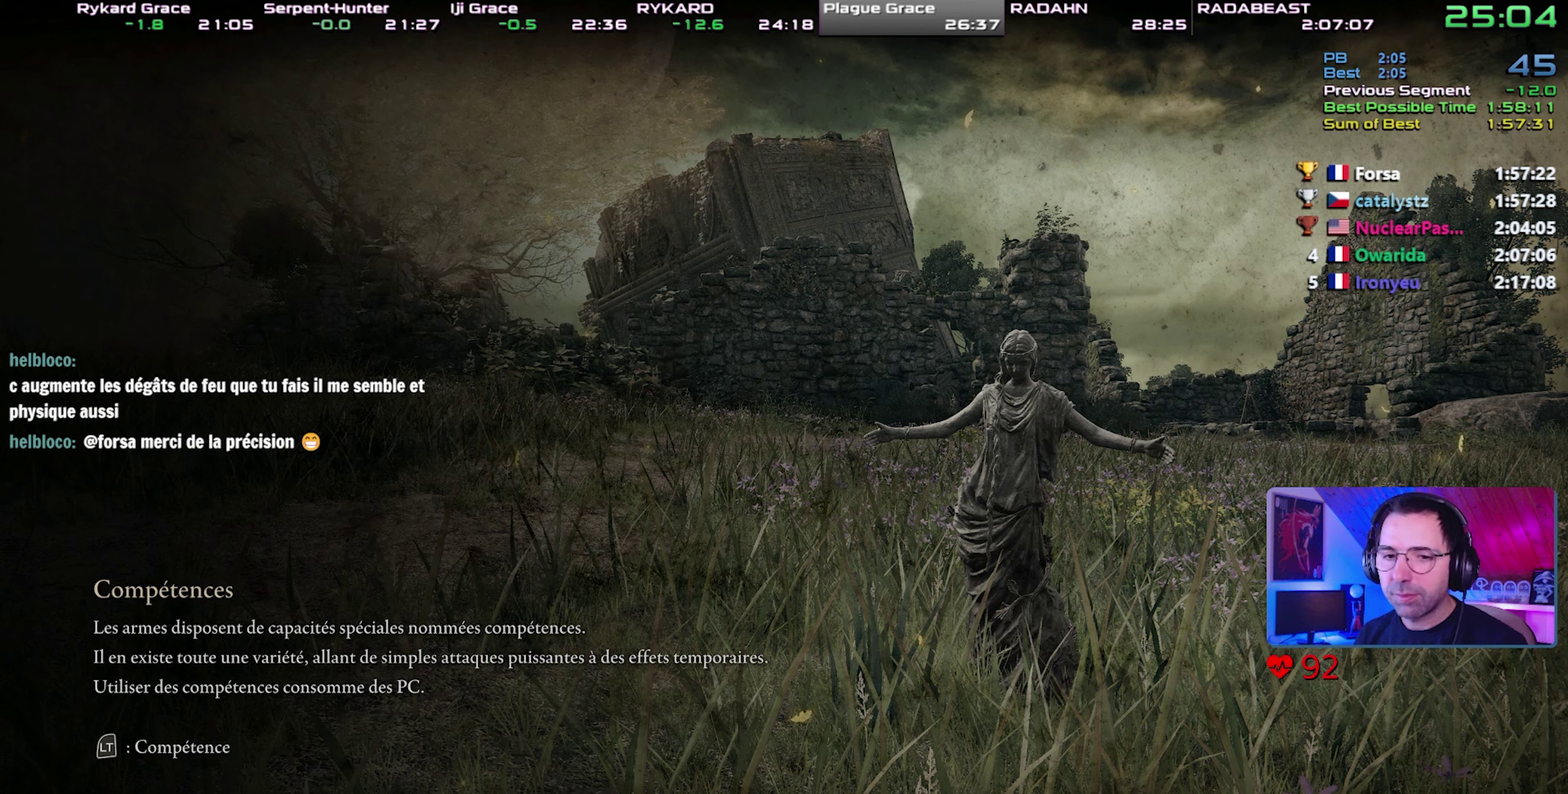
{"buttons": ["CIRCLE"], "events": []}
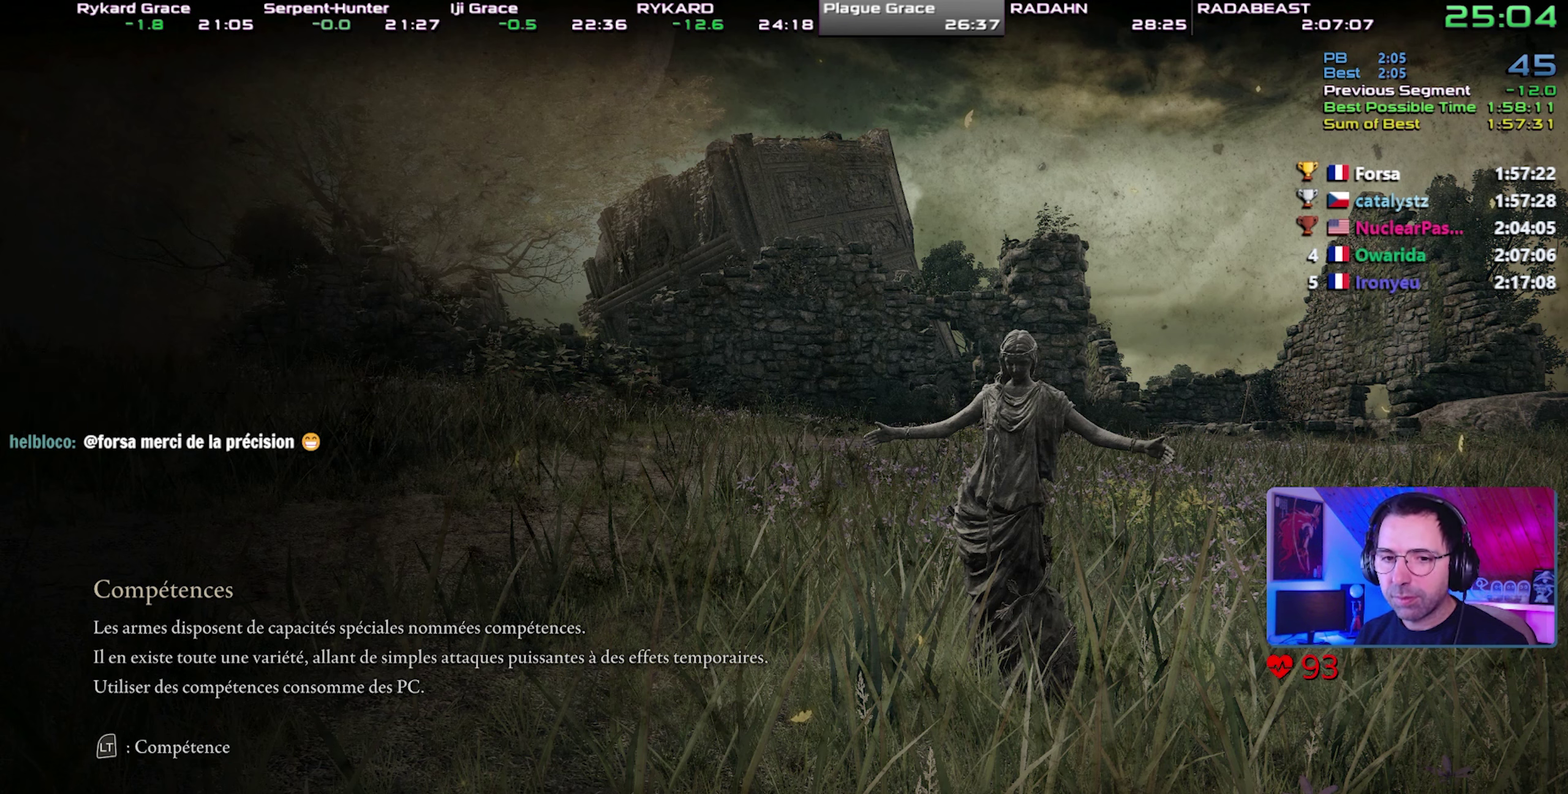
{"buttons": ["CIRCLE"], "events": []}
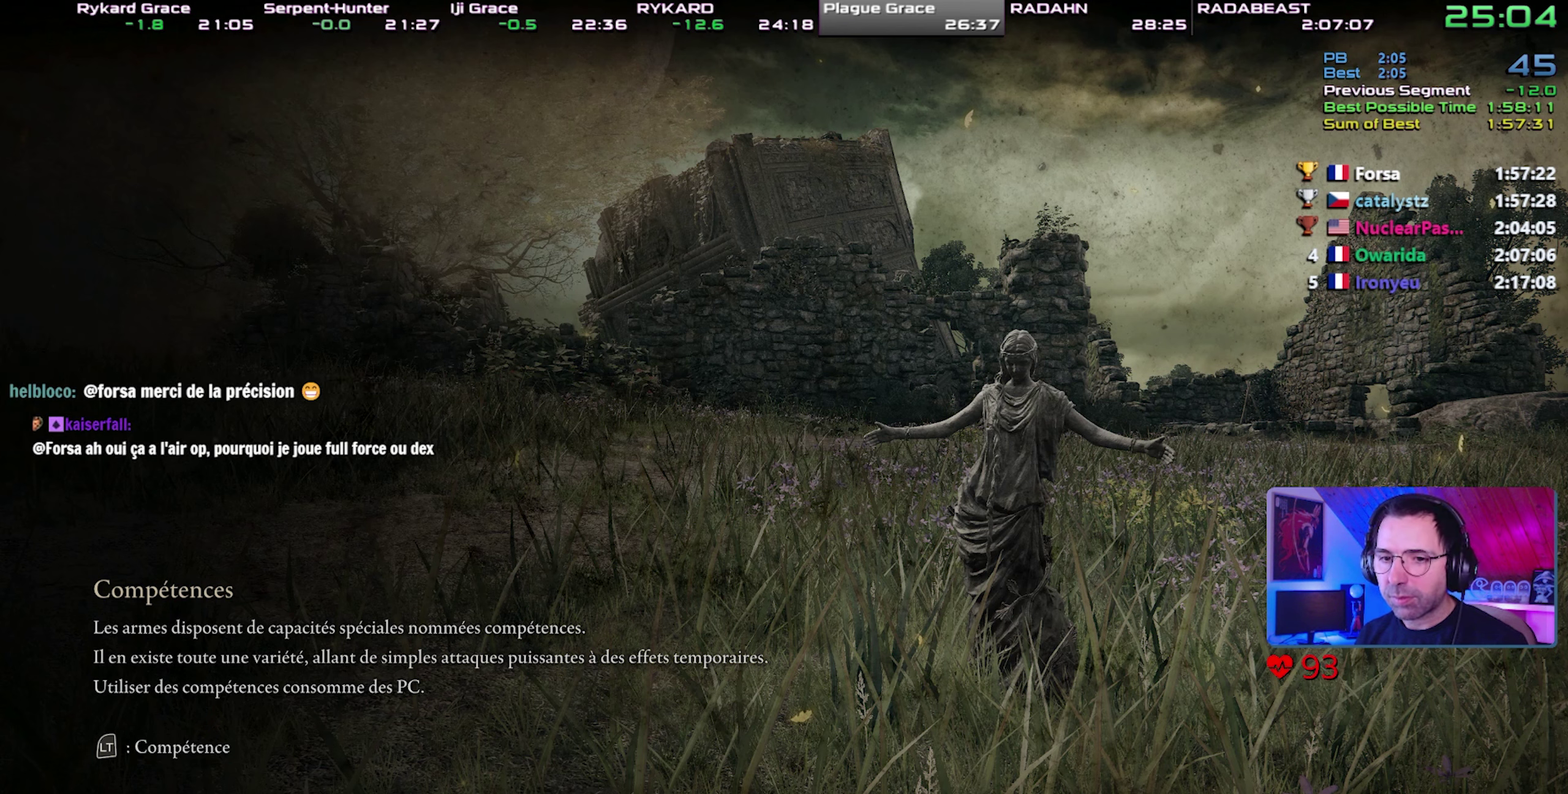
{"buttons": ["CIRCLE"], "events": []}
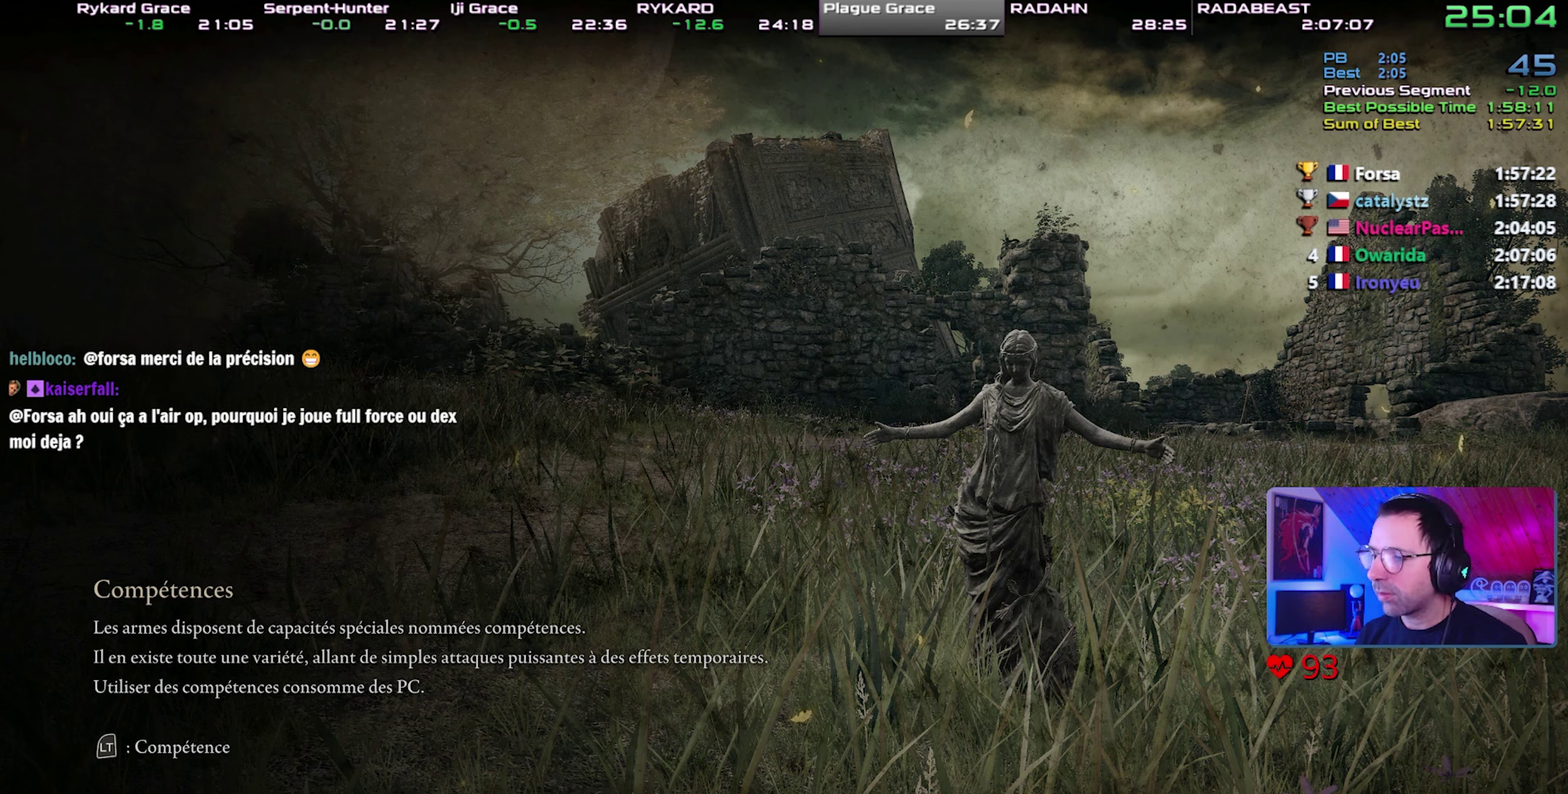
{"buttons": ["CIRCLE"], "events": []}
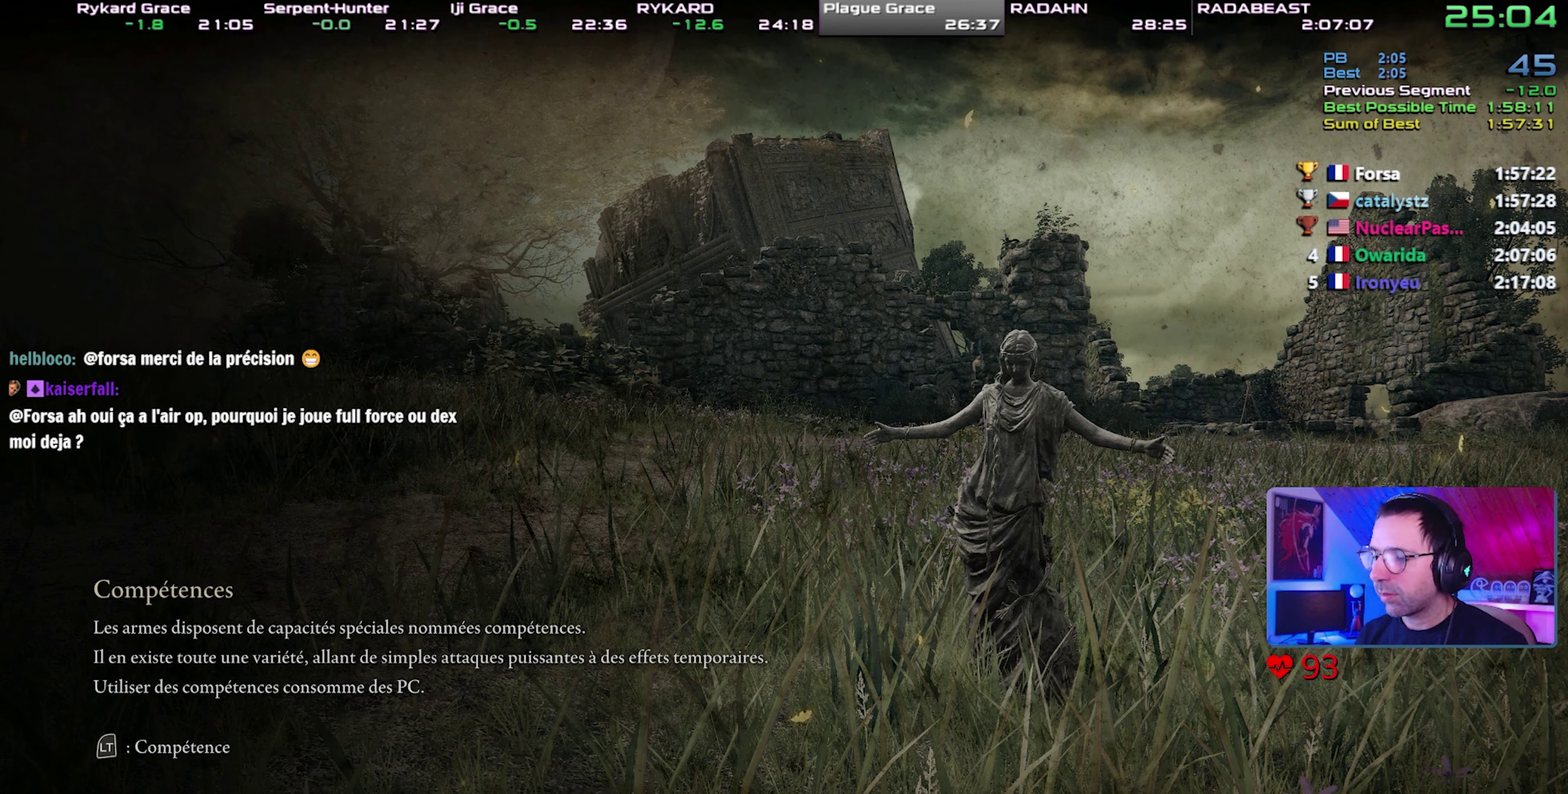
{"buttons": ["CIRCLE"], "events": []}
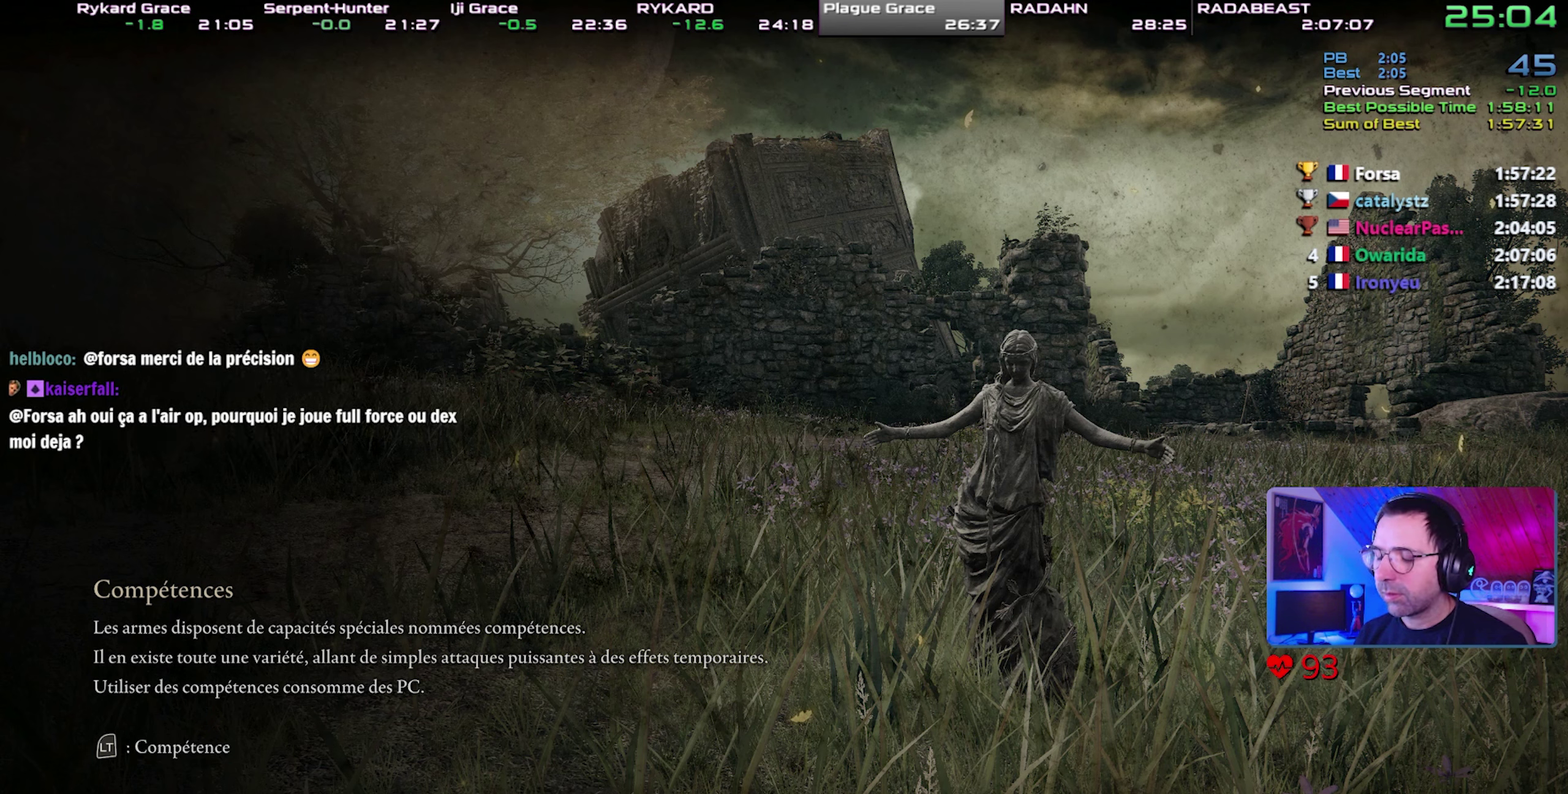
{"buttons": ["CIRCLE"], "events": []}
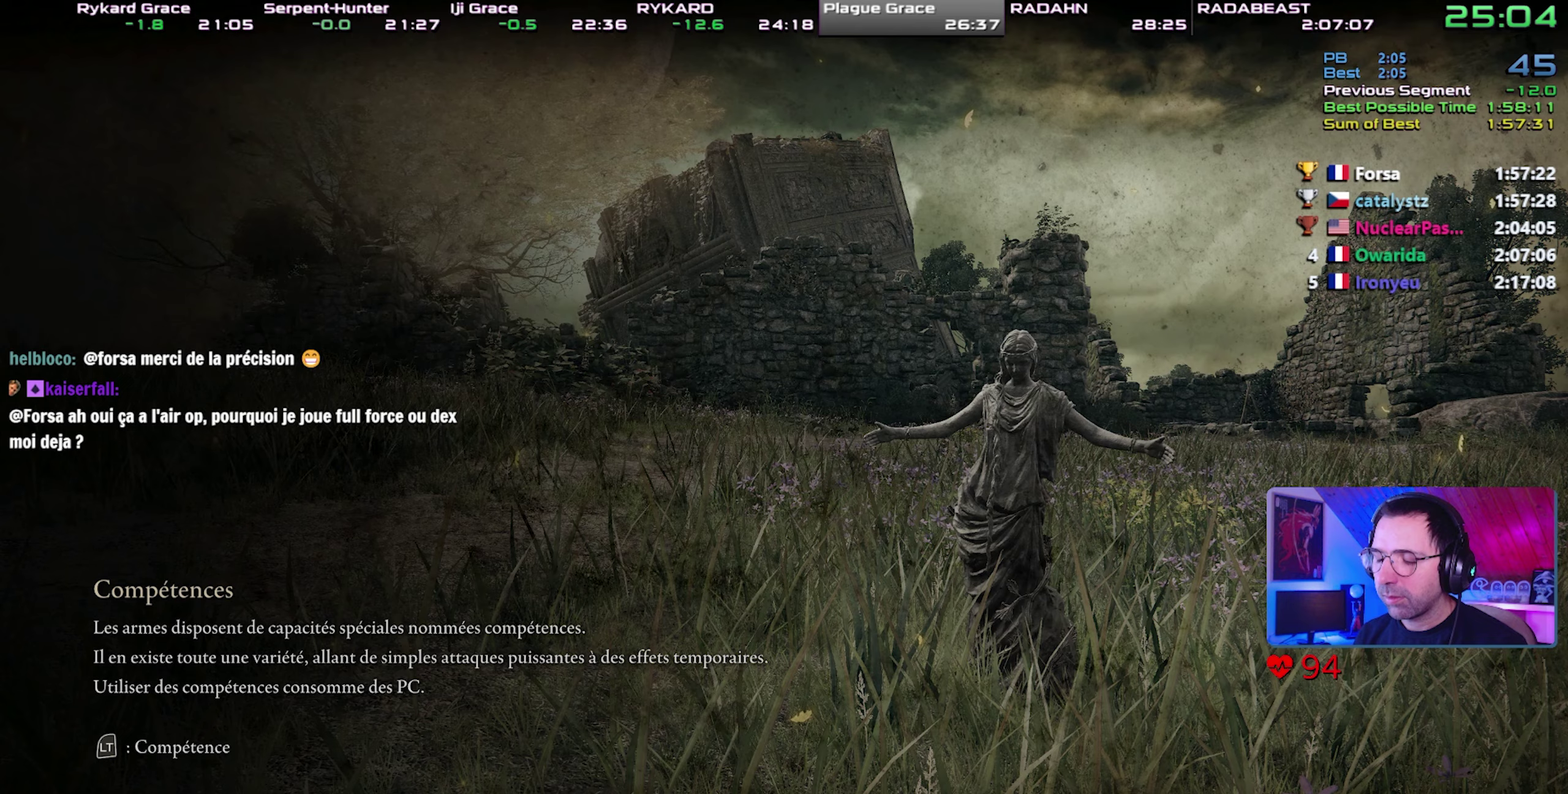
{"buttons": ["CIRCLE"], "events": []}
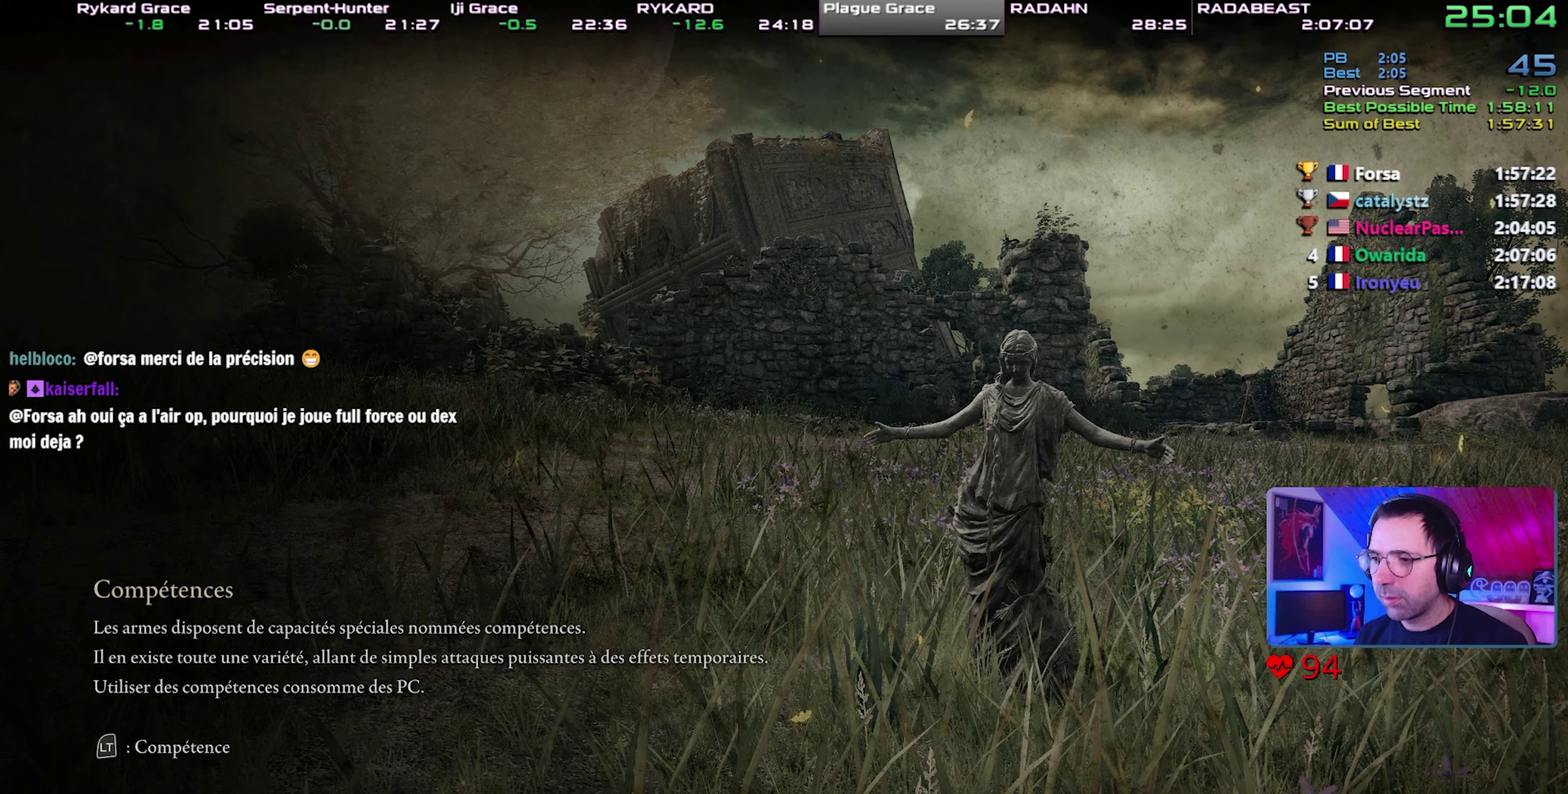
{"buttons": ["CIRCLE"], "events": []}
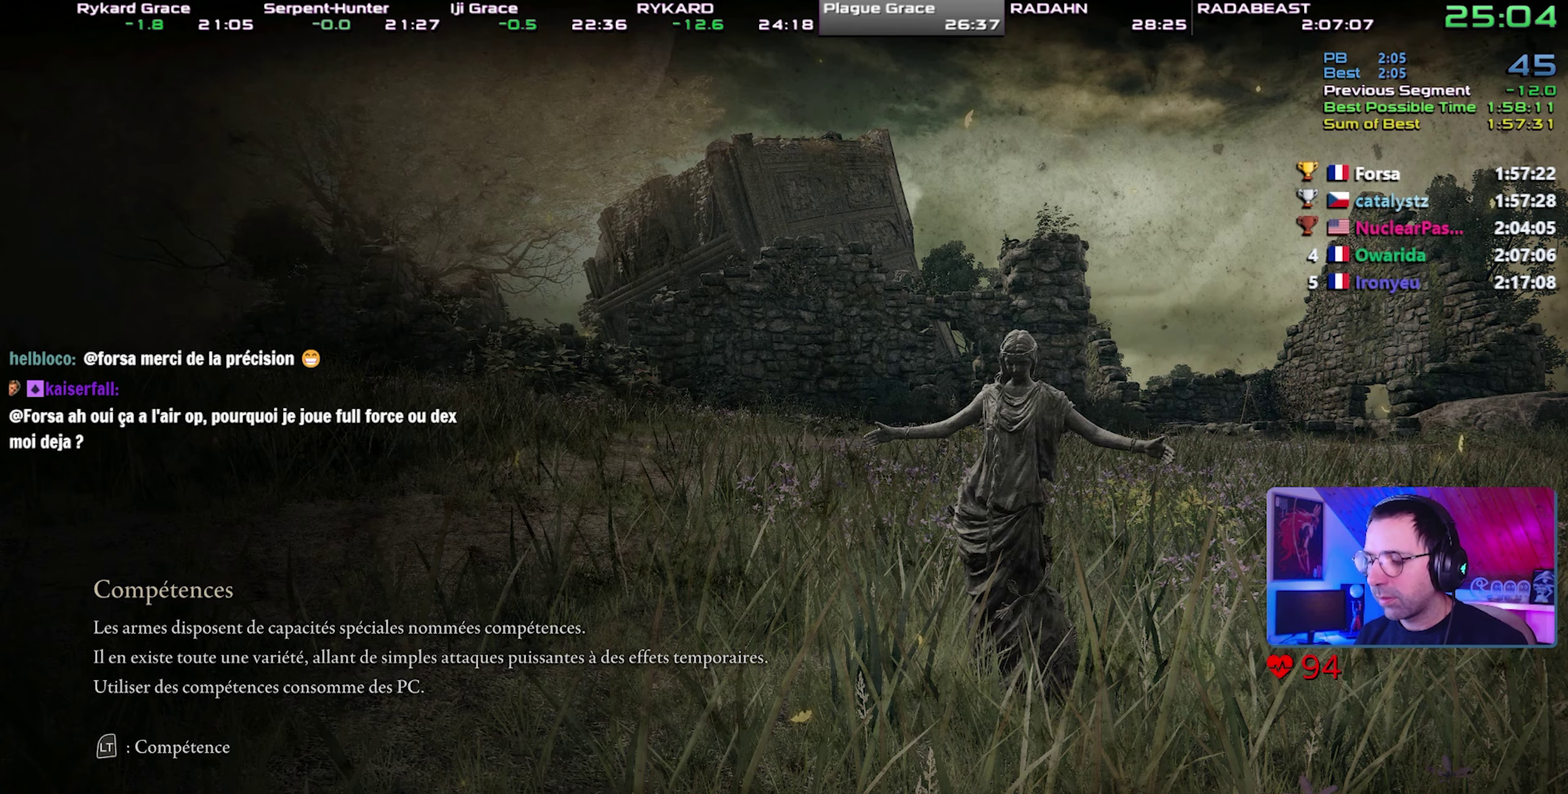
{"buttons": ["CIRCLE"], "events": []}
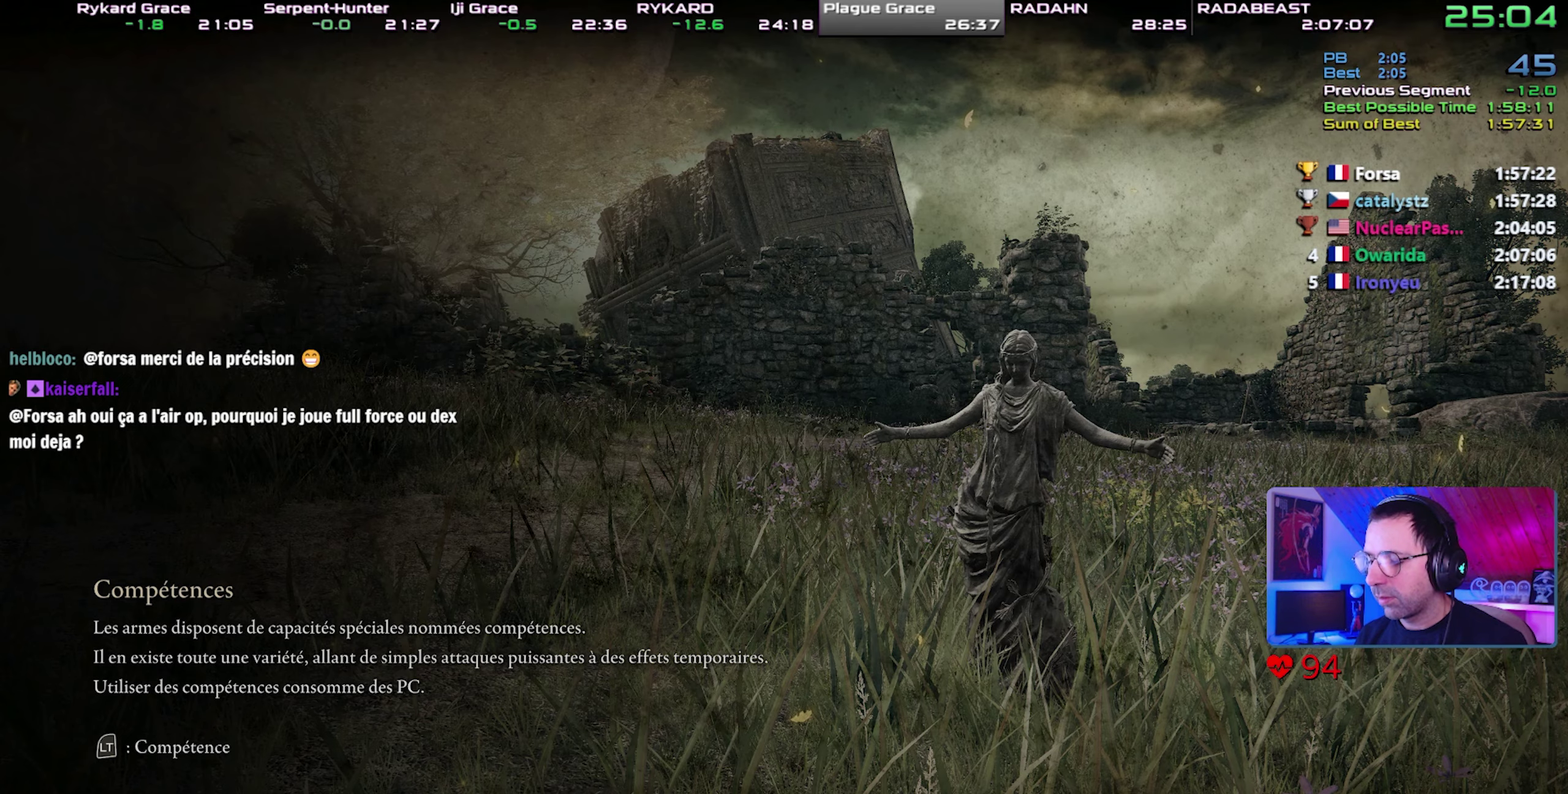
{"buttons": ["CIRCLE"], "events": []}
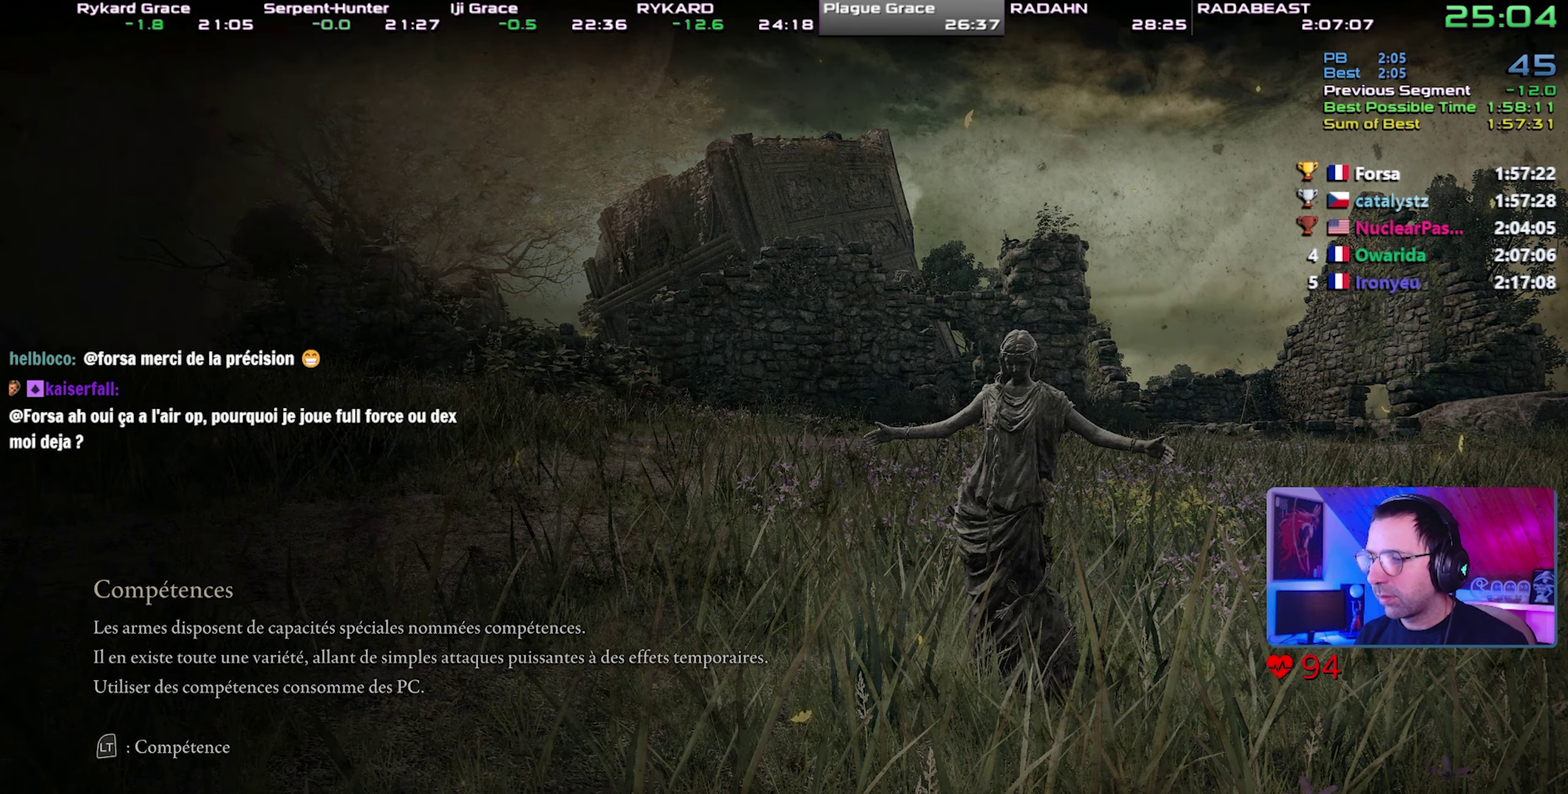
{"buttons": ["CIRCLE"], "events": []}
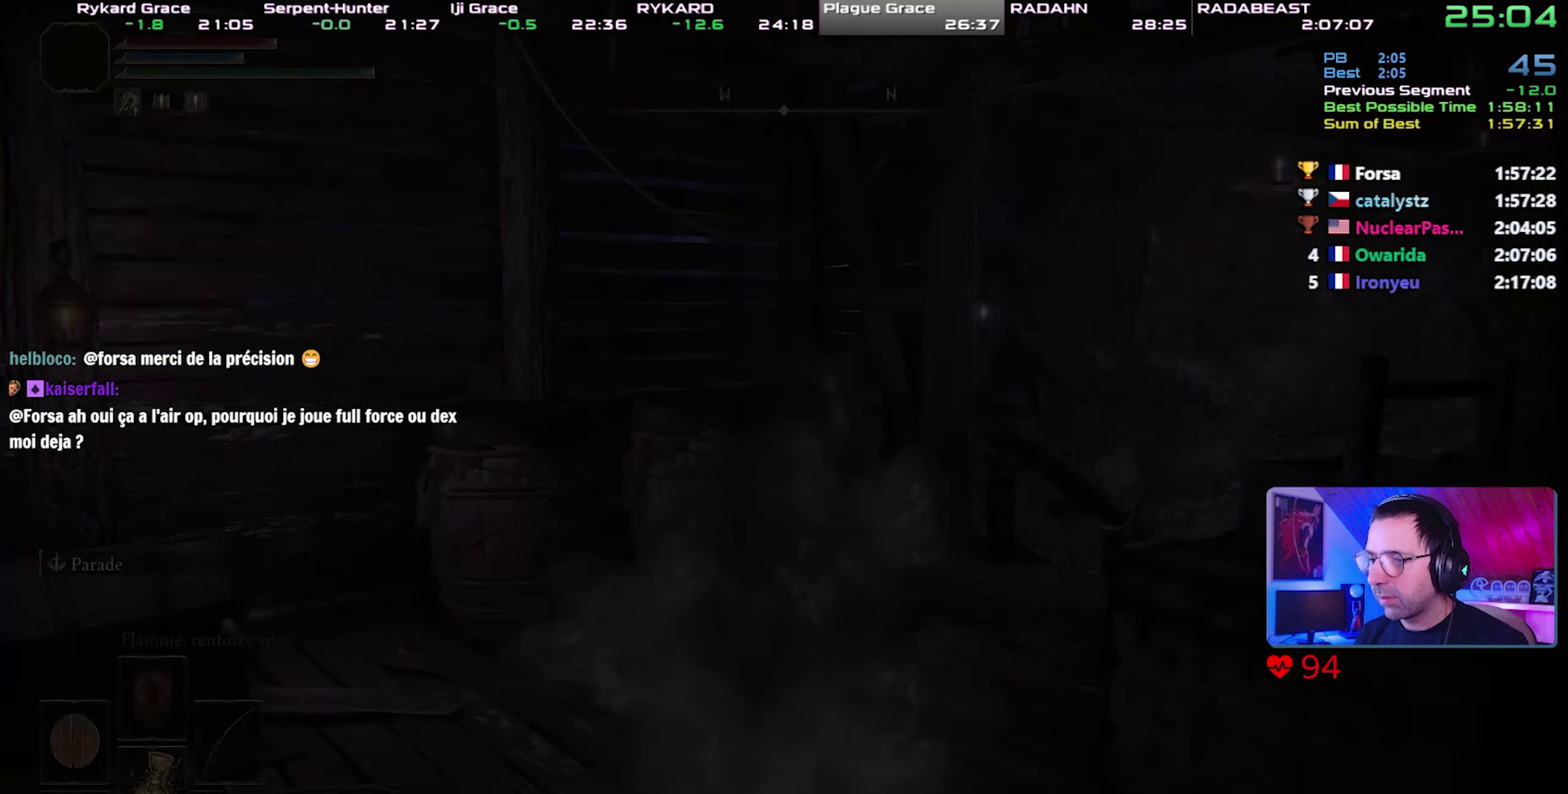
{"buttons": ["CIRCLE"], "events": []}
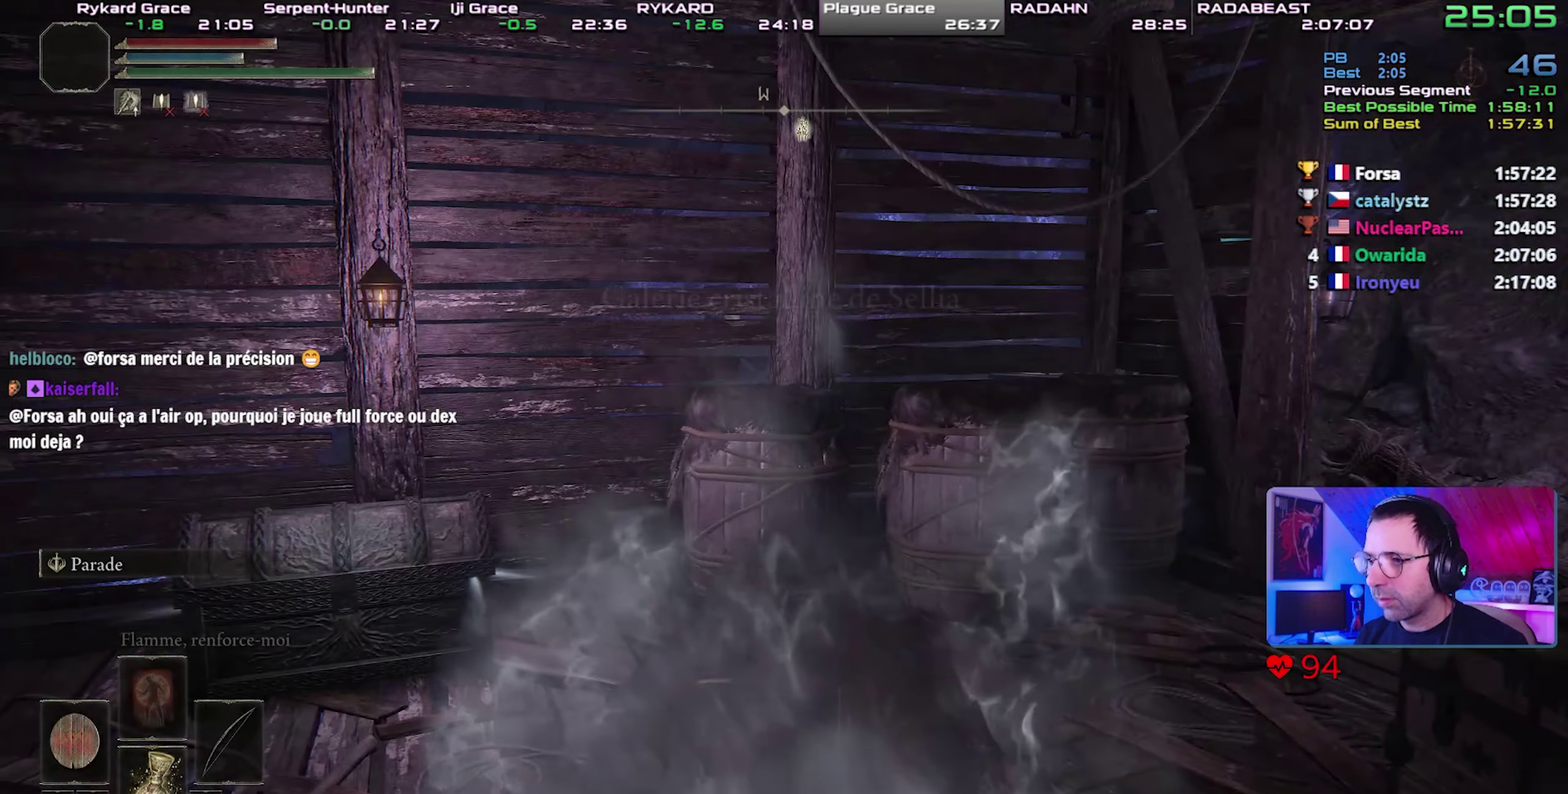
{"buttons": ["CIRCLE"], "events": []}
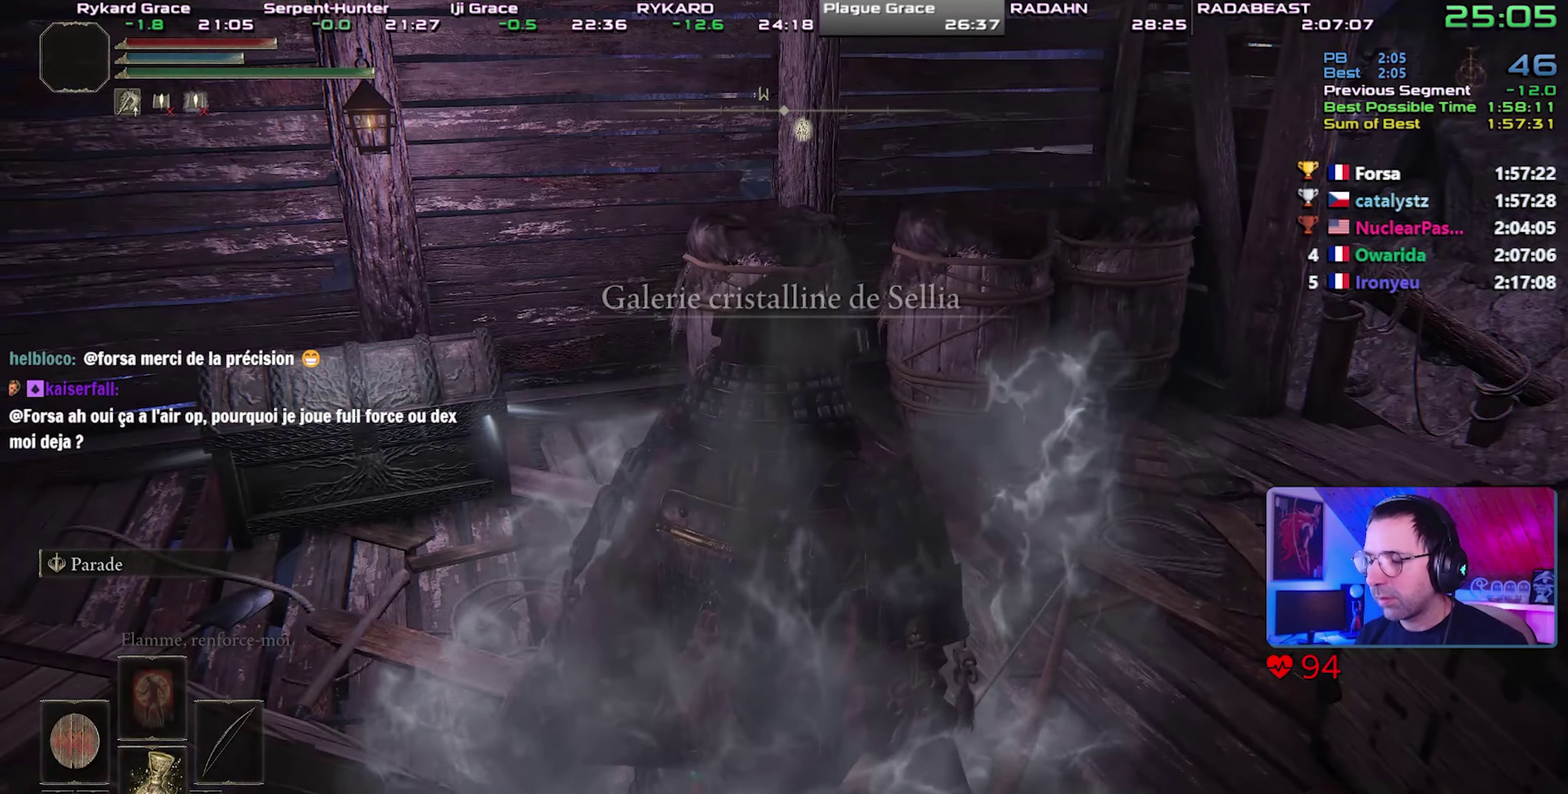
{"buttons": ["CIRCLE"], "events": []}
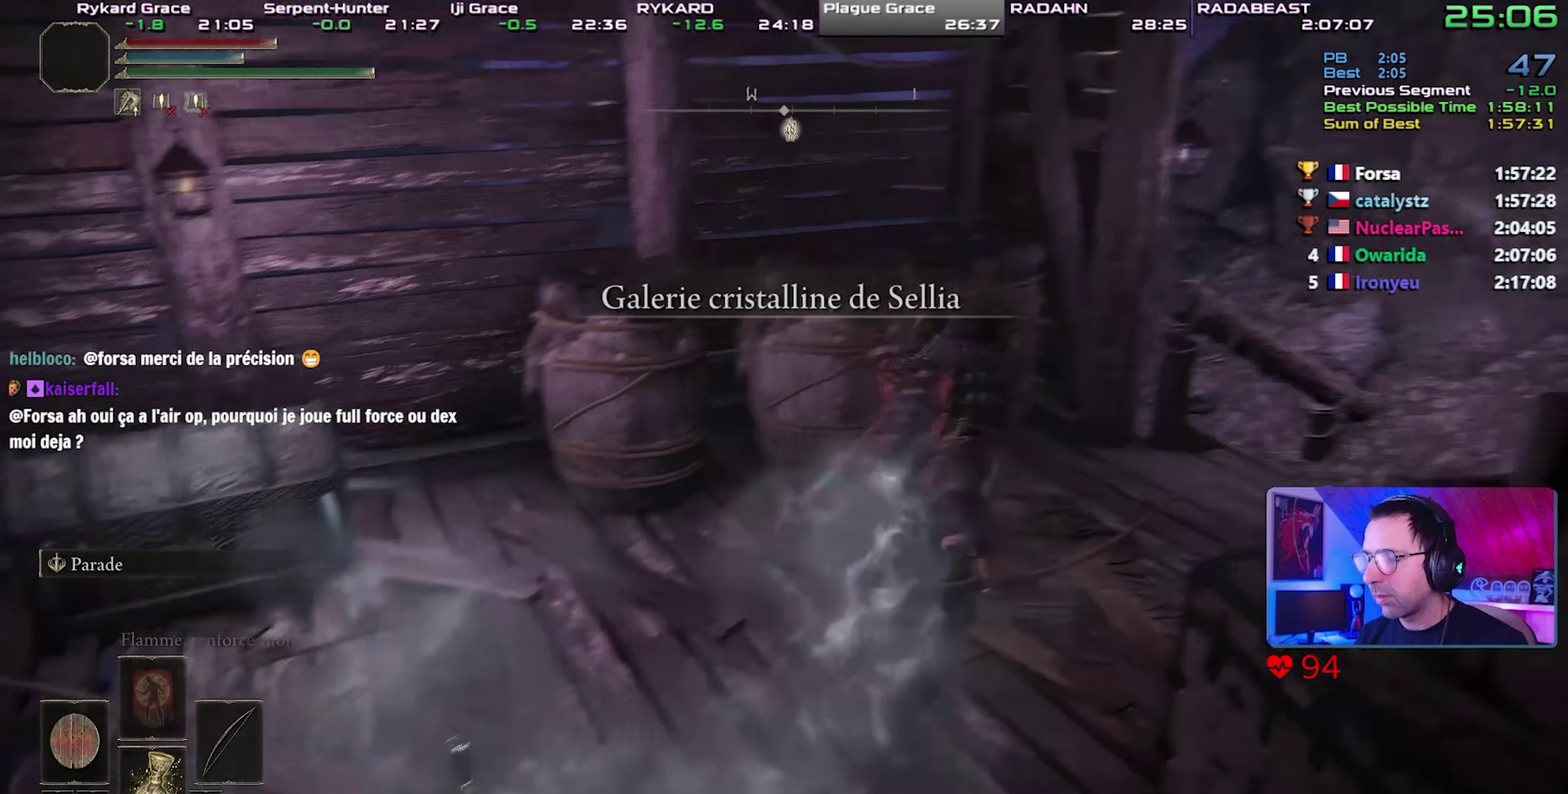
{"buttons": ["CIRCLE"], "events": []}
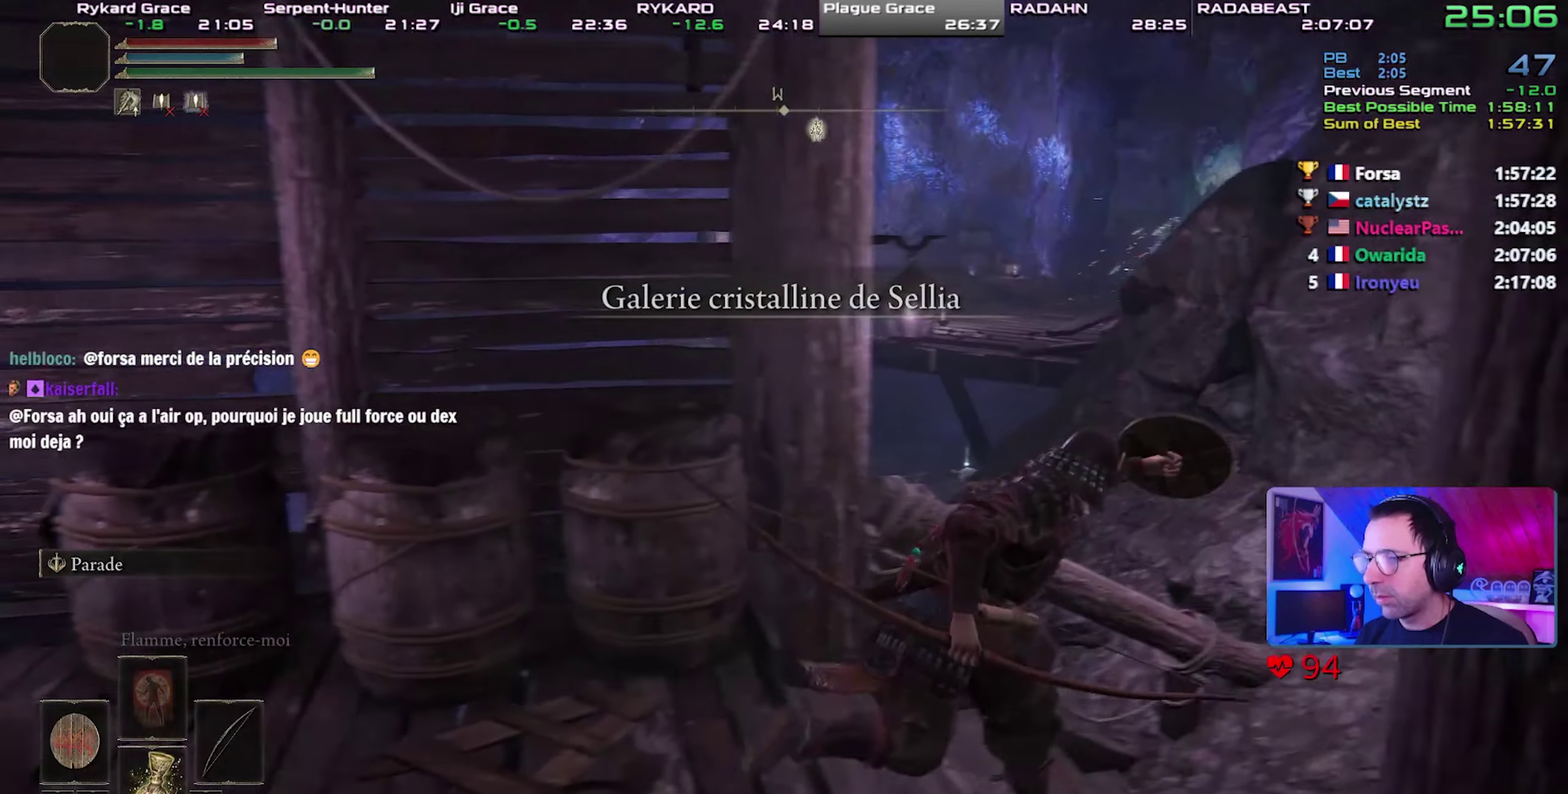
{"buttons": ["CIRCLE"], "events": []}
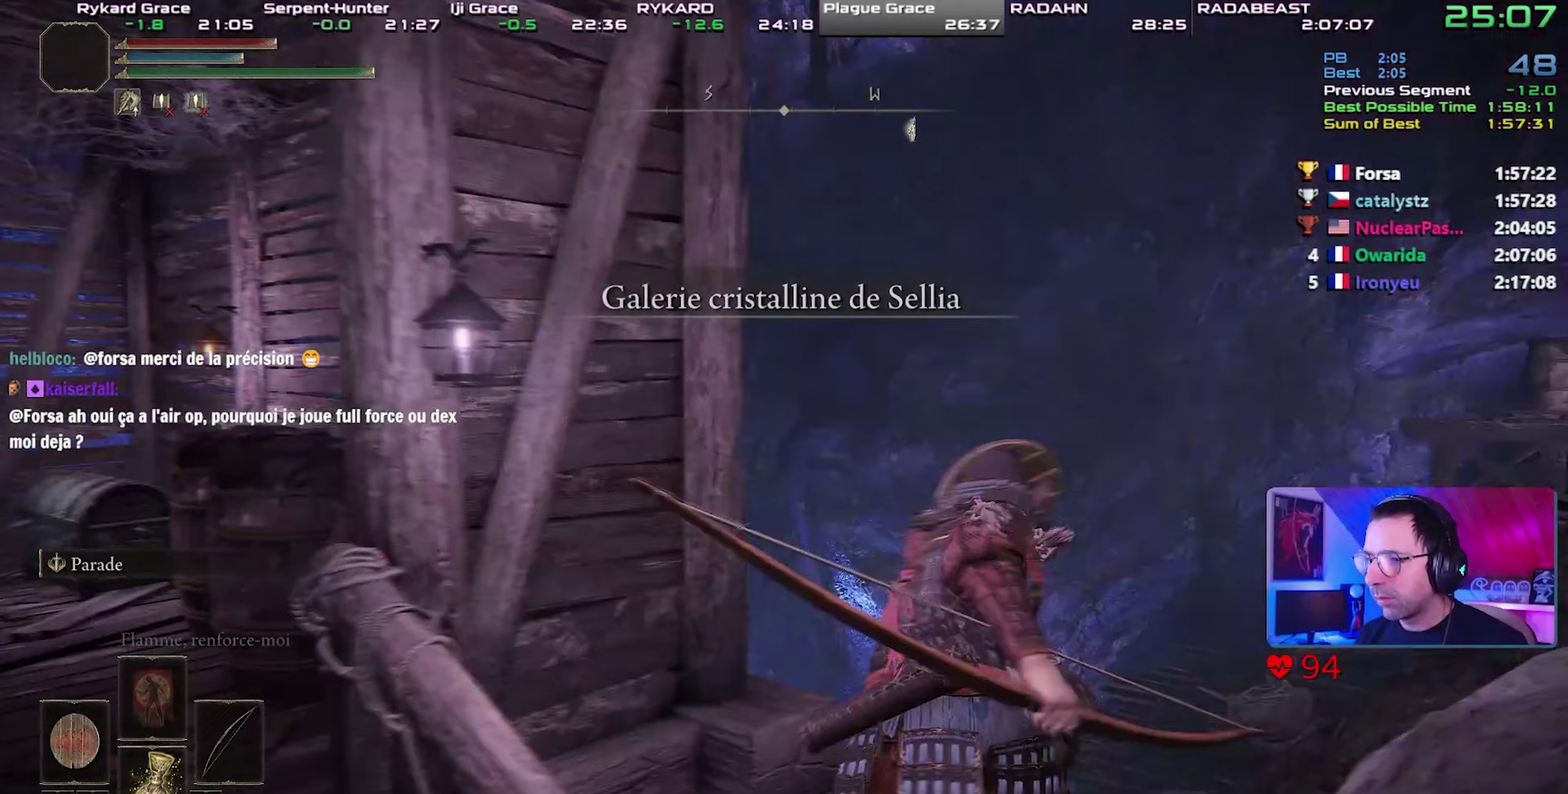
{"buttons": ["CIRCLE"], "events": []}
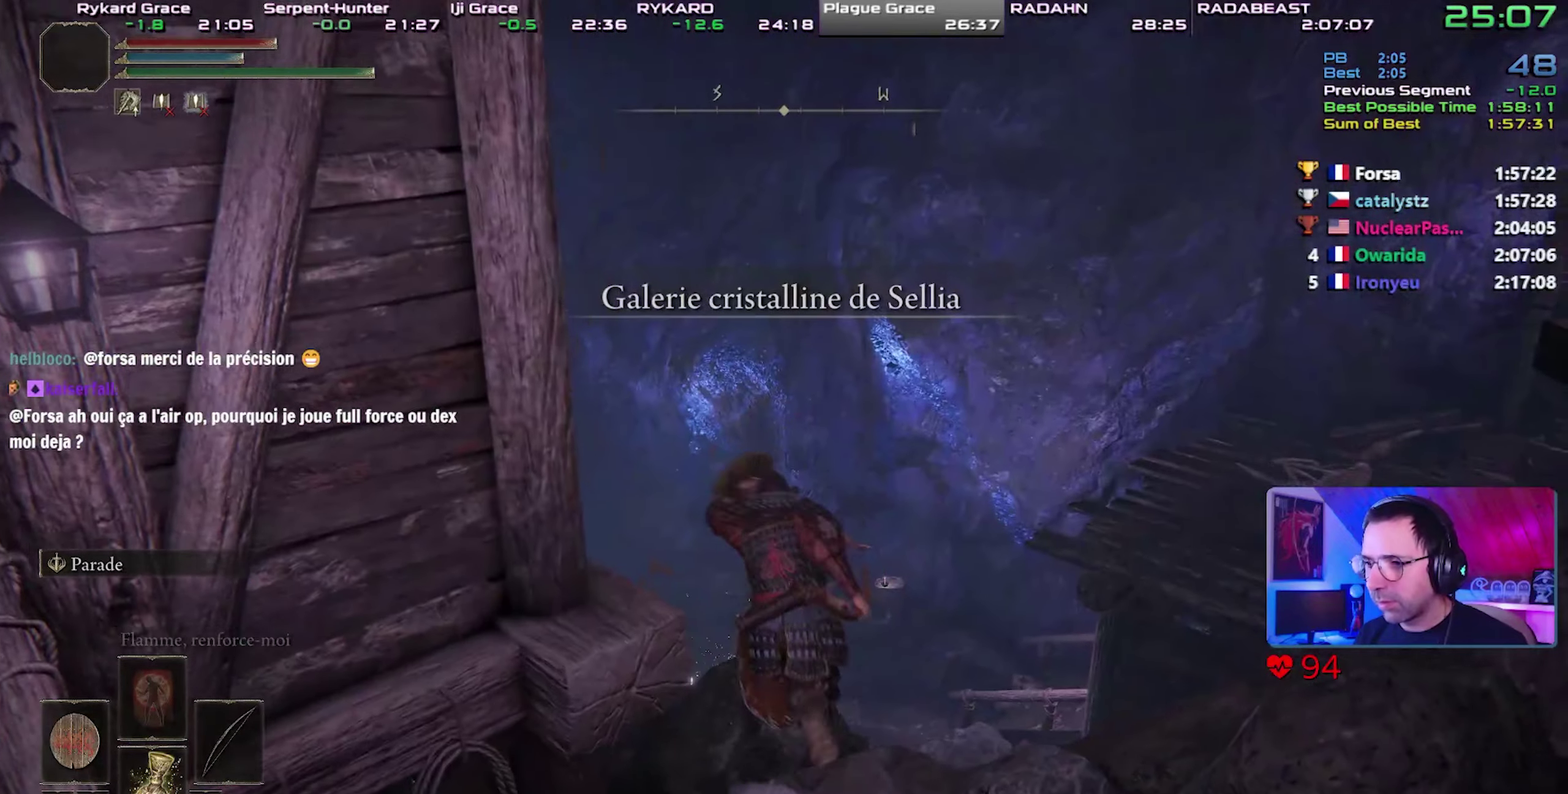
{"buttons": ["CIRCLE"], "events": [[167, "CROSS", "down"], [450, "CROSS", "up"]]}
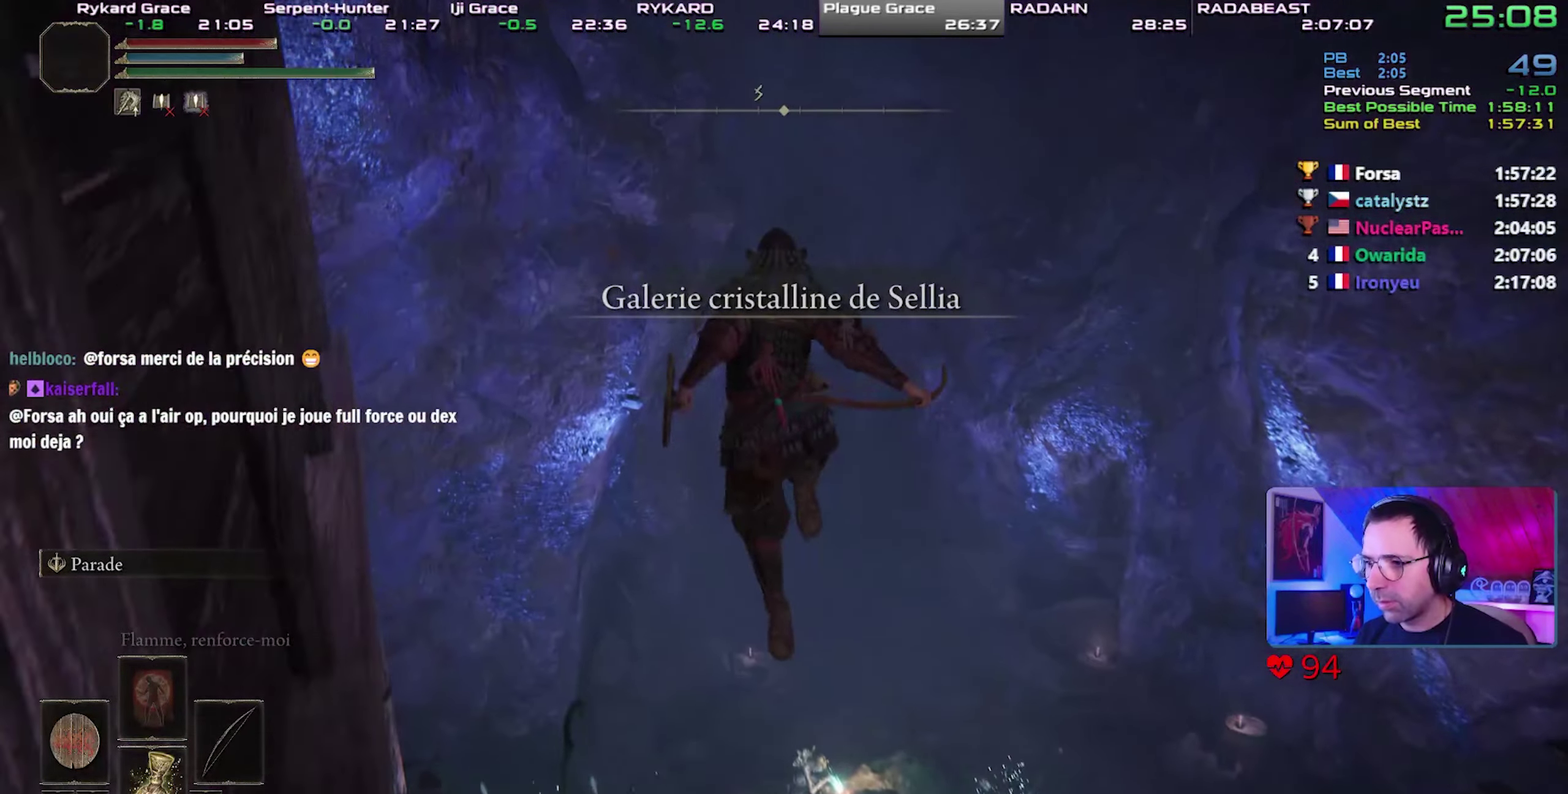
{"buttons": ["CIRCLE"], "events": []}